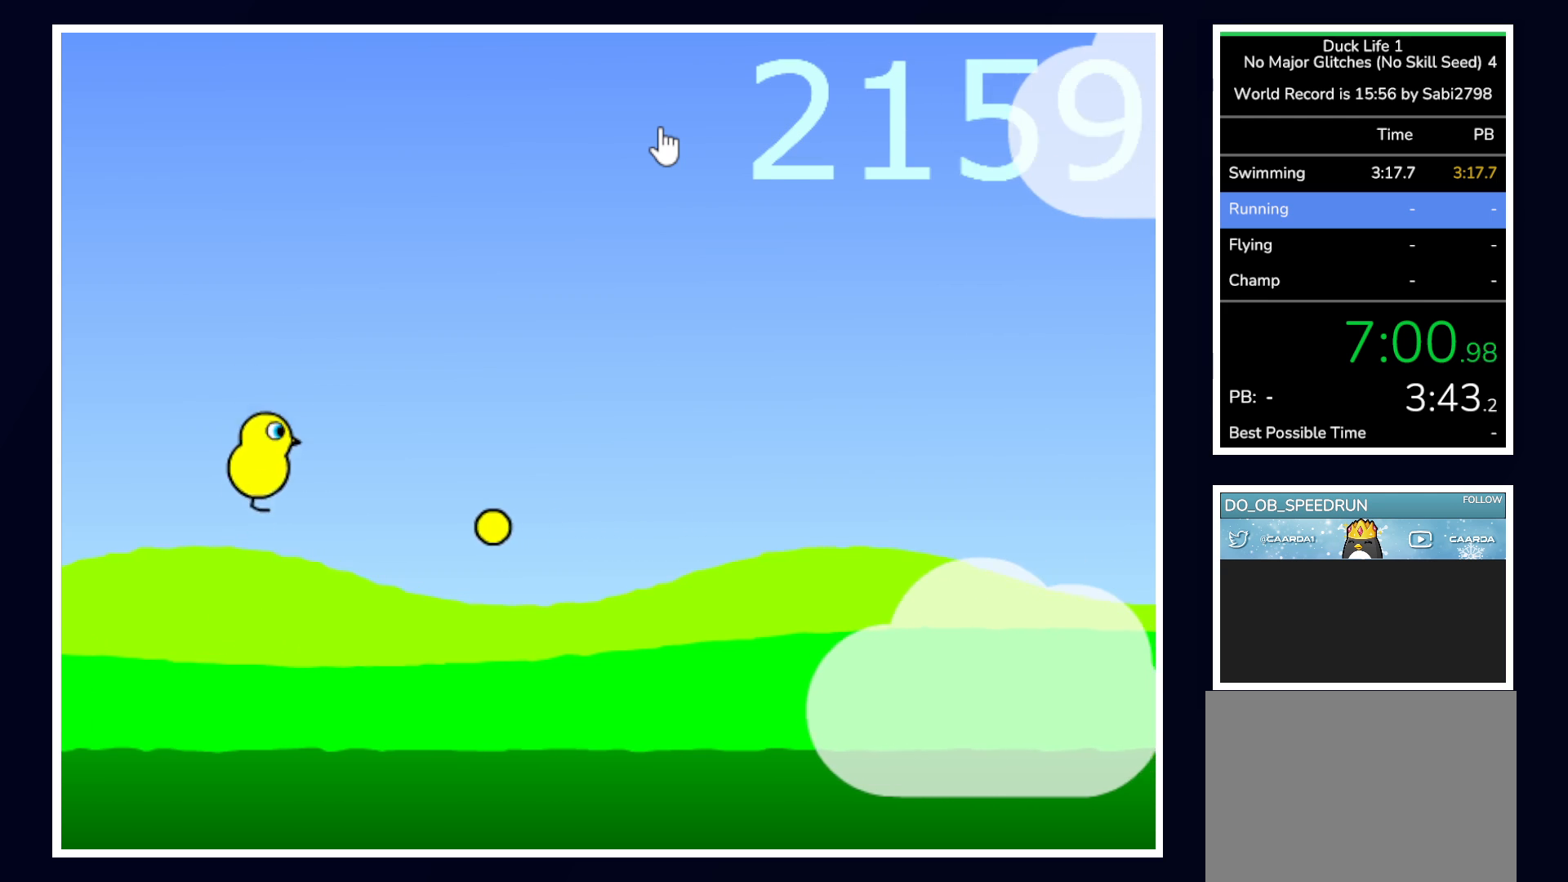
Gameplay with keyboard and mouse; each line is a JSON object with the keys and mouse buttons held at the frame after it. "events" lists presses ("down") and releases ("up") of "alt", "b", "c", "down", "f", "left", "right", "space", "tab", "up" and "mouse_left" between this image and that frame as [ms after this image, input, new state], when the widget could be followed in between. "mouse_left" = the "left" button of the "mouse" list. No other keys are recorded. Mouse movement is not recorded.
{"keys": ["up"], "mouse": [], "events": []}
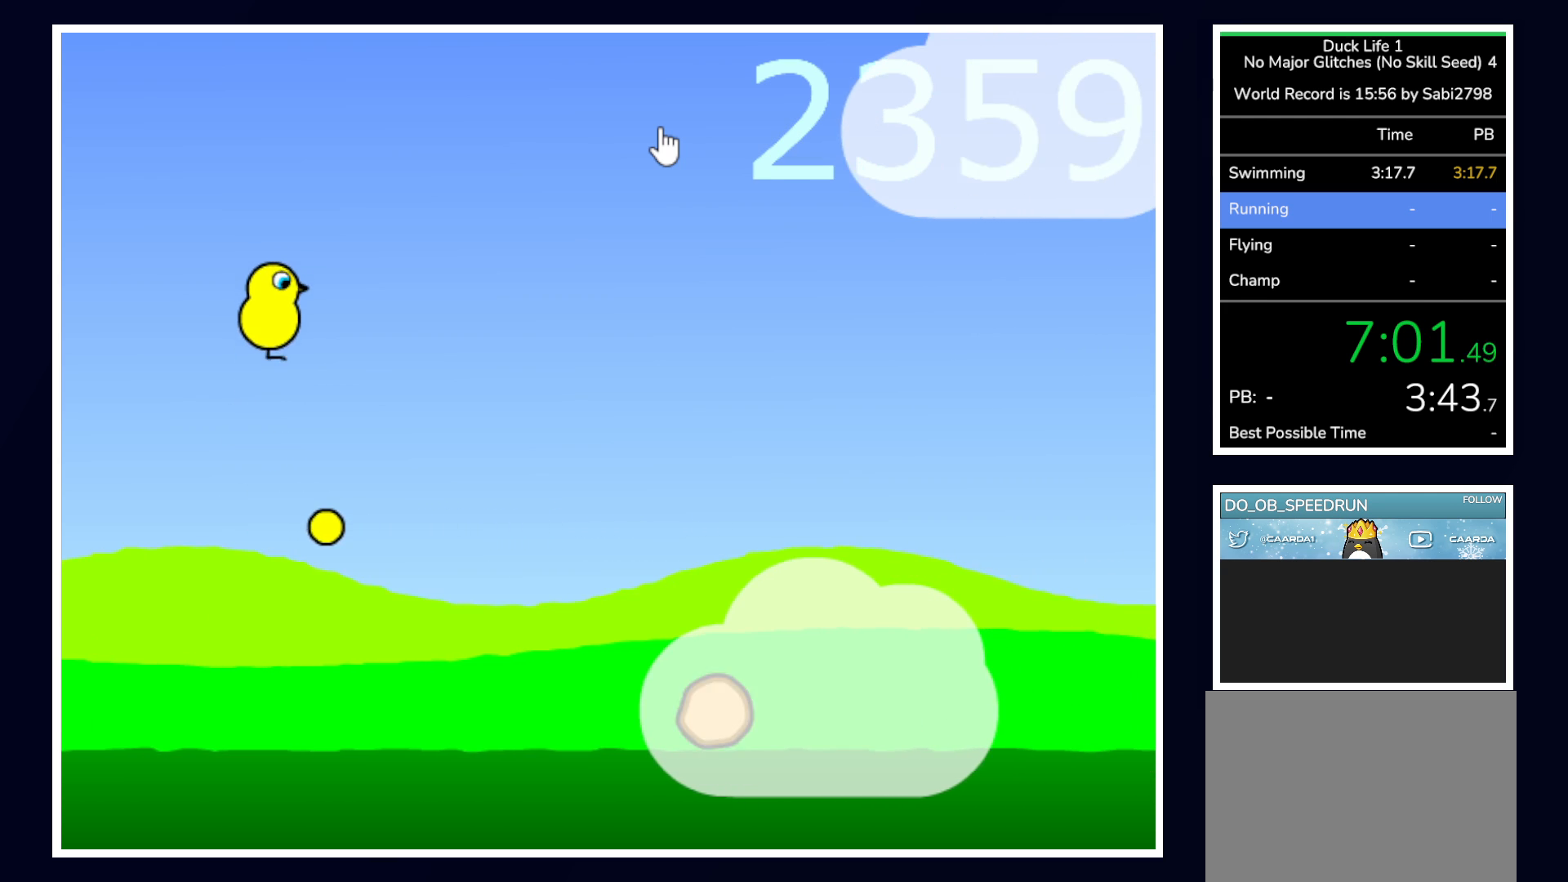
{"keys": [], "mouse": [], "events": [[33, "up", "up"]]}
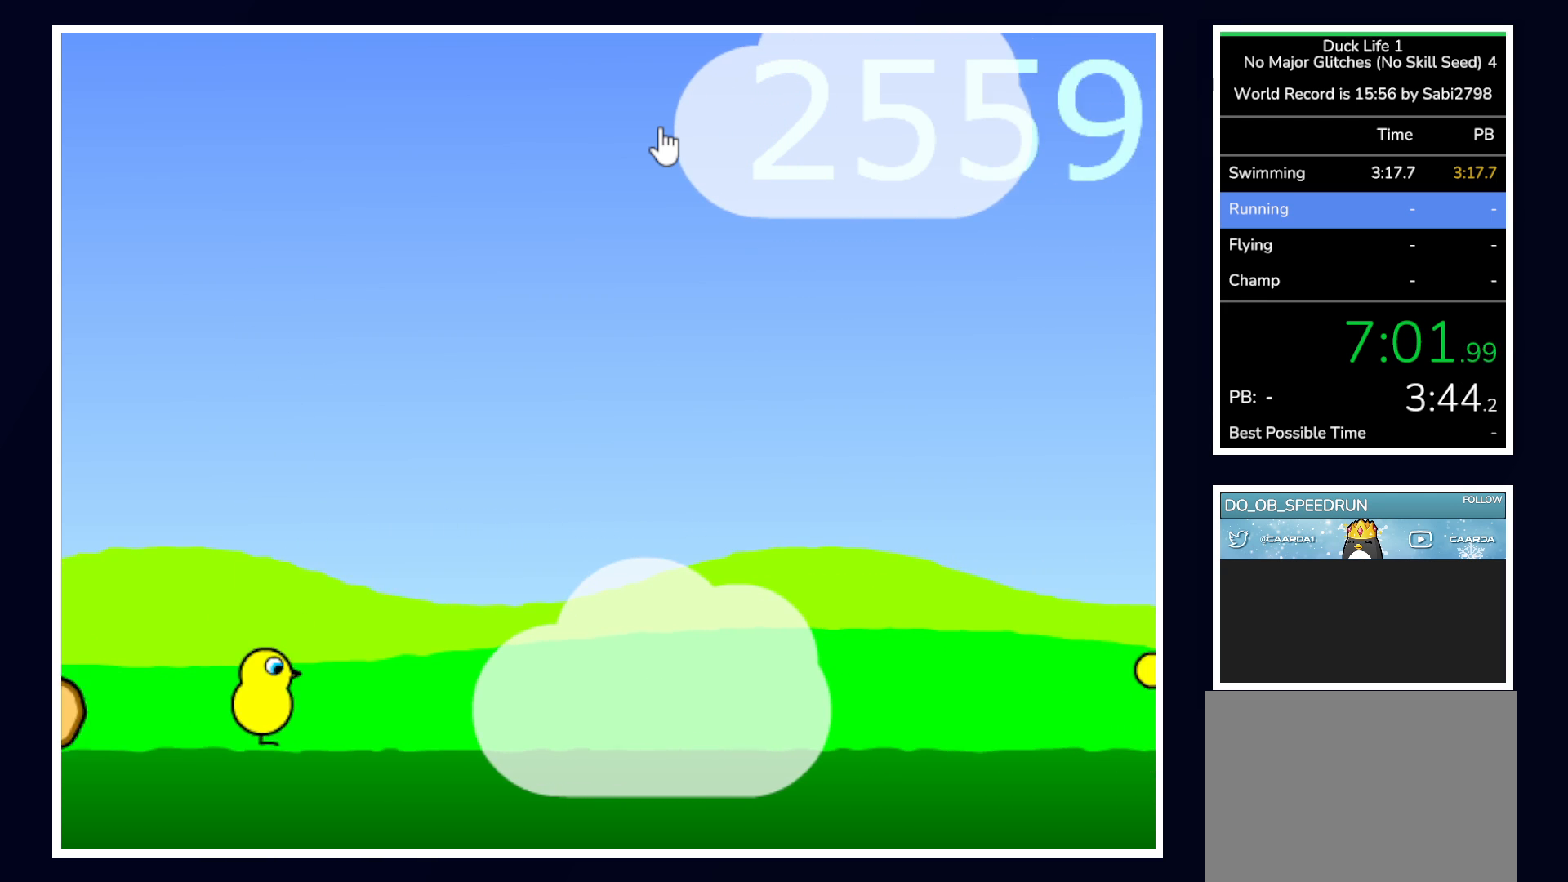
{"keys": ["up"], "mouse": [], "events": [[333, "up", "down"]]}
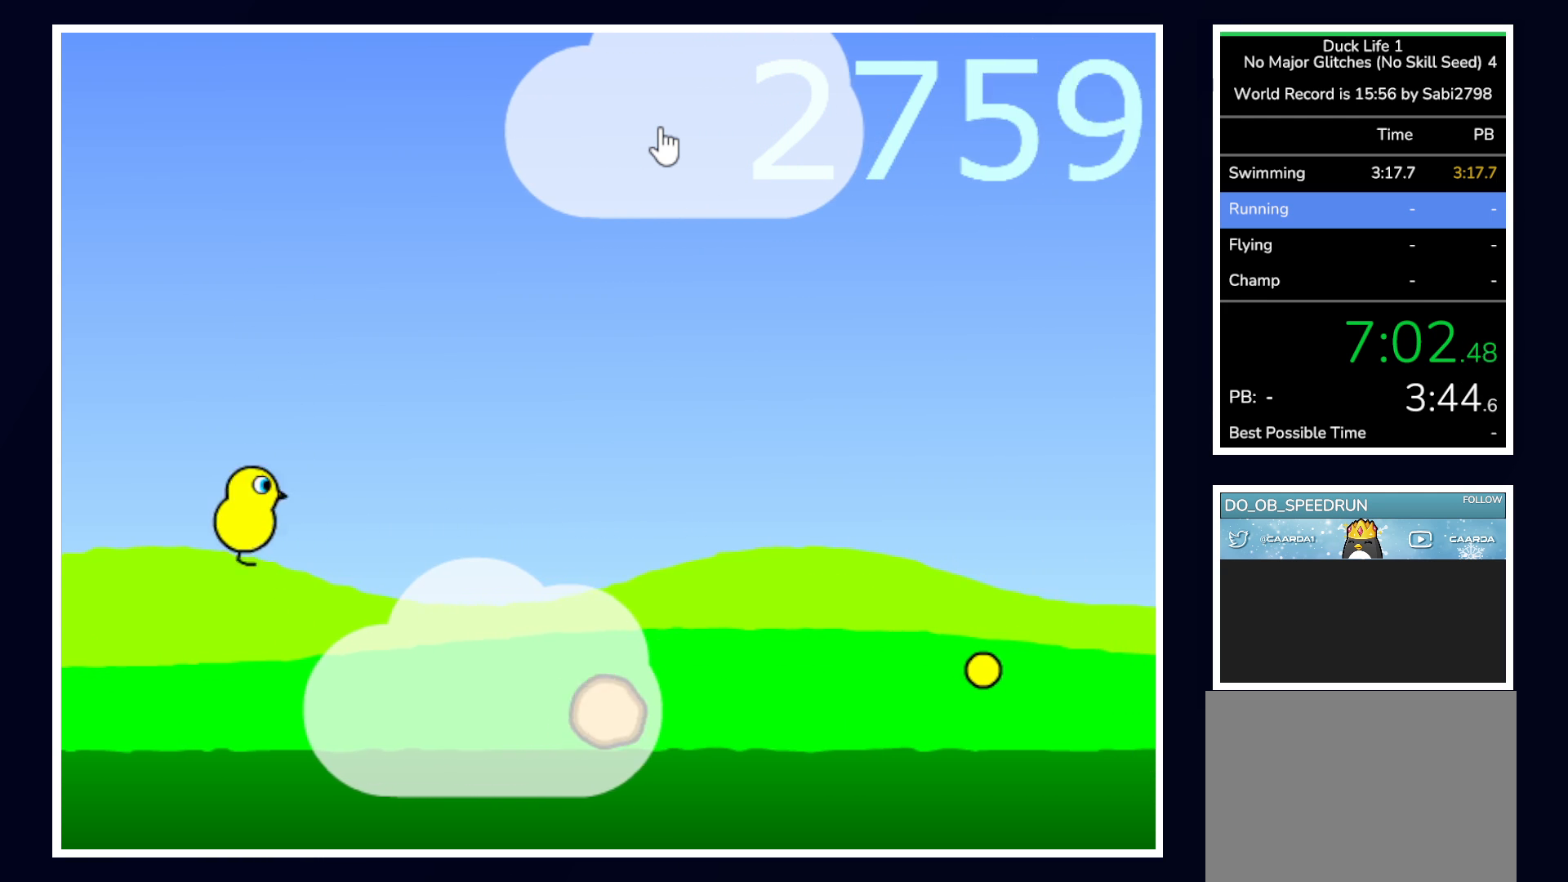
{"keys": ["up"], "mouse": [], "events": []}
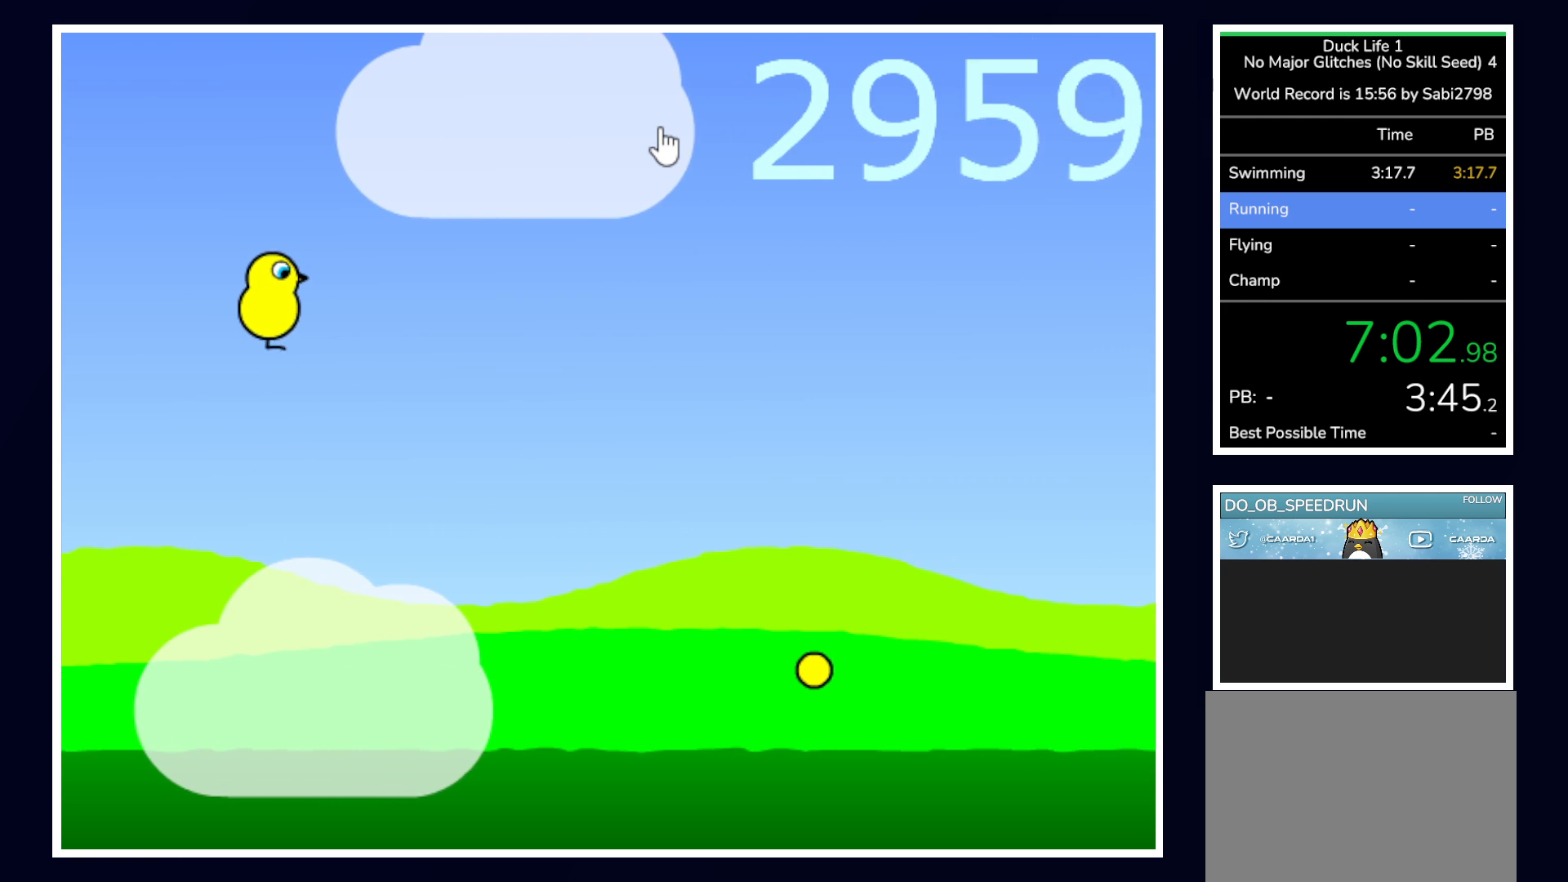
{"keys": ["up"], "mouse": [], "events": []}
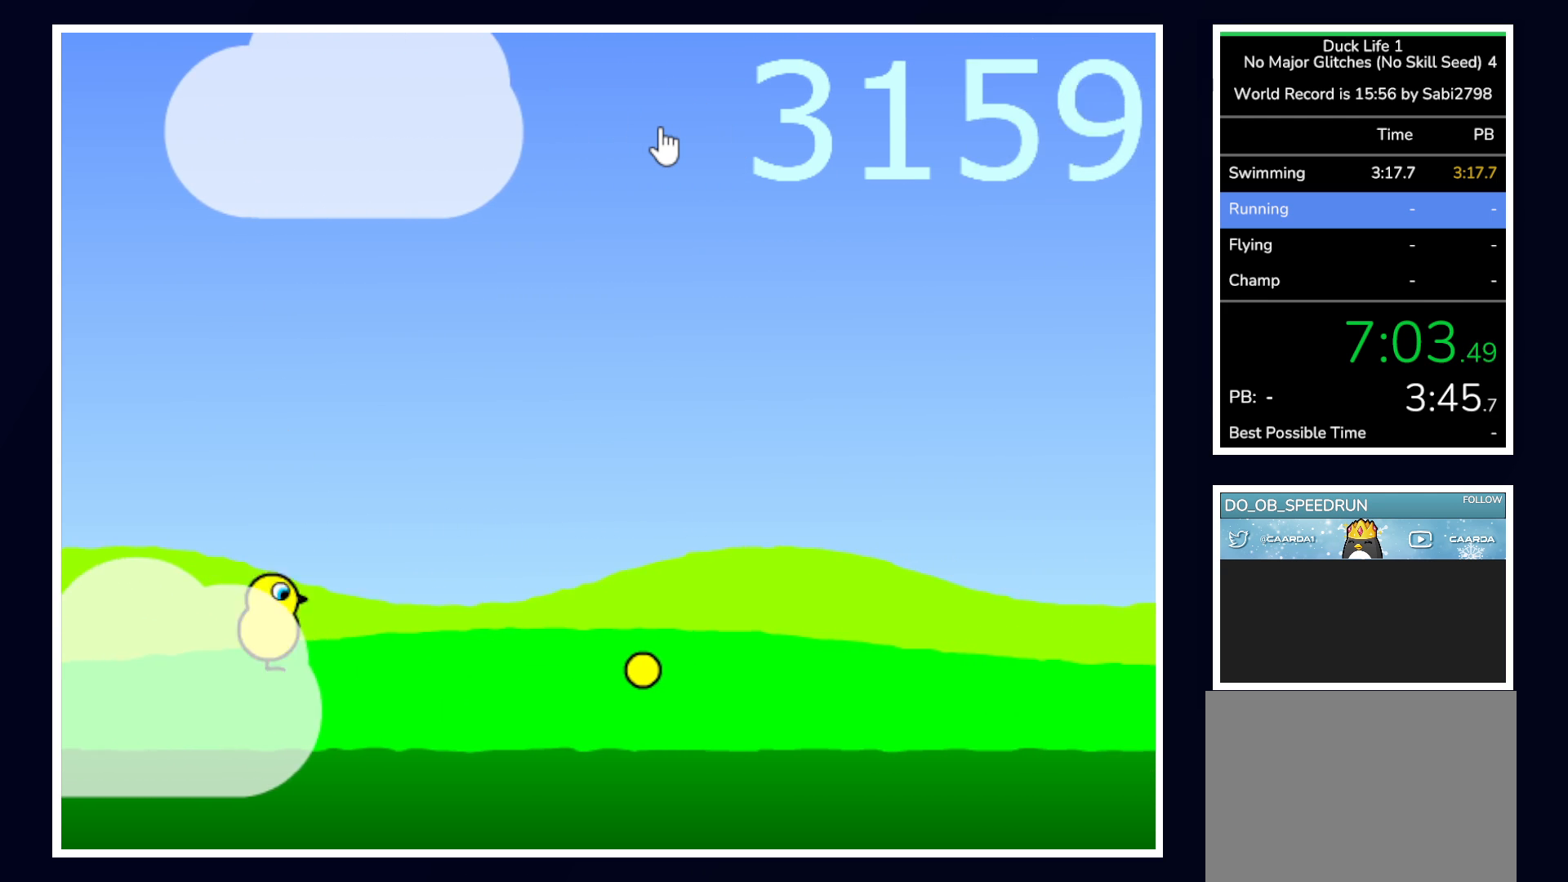
{"keys": ["up"], "mouse": [], "events": []}
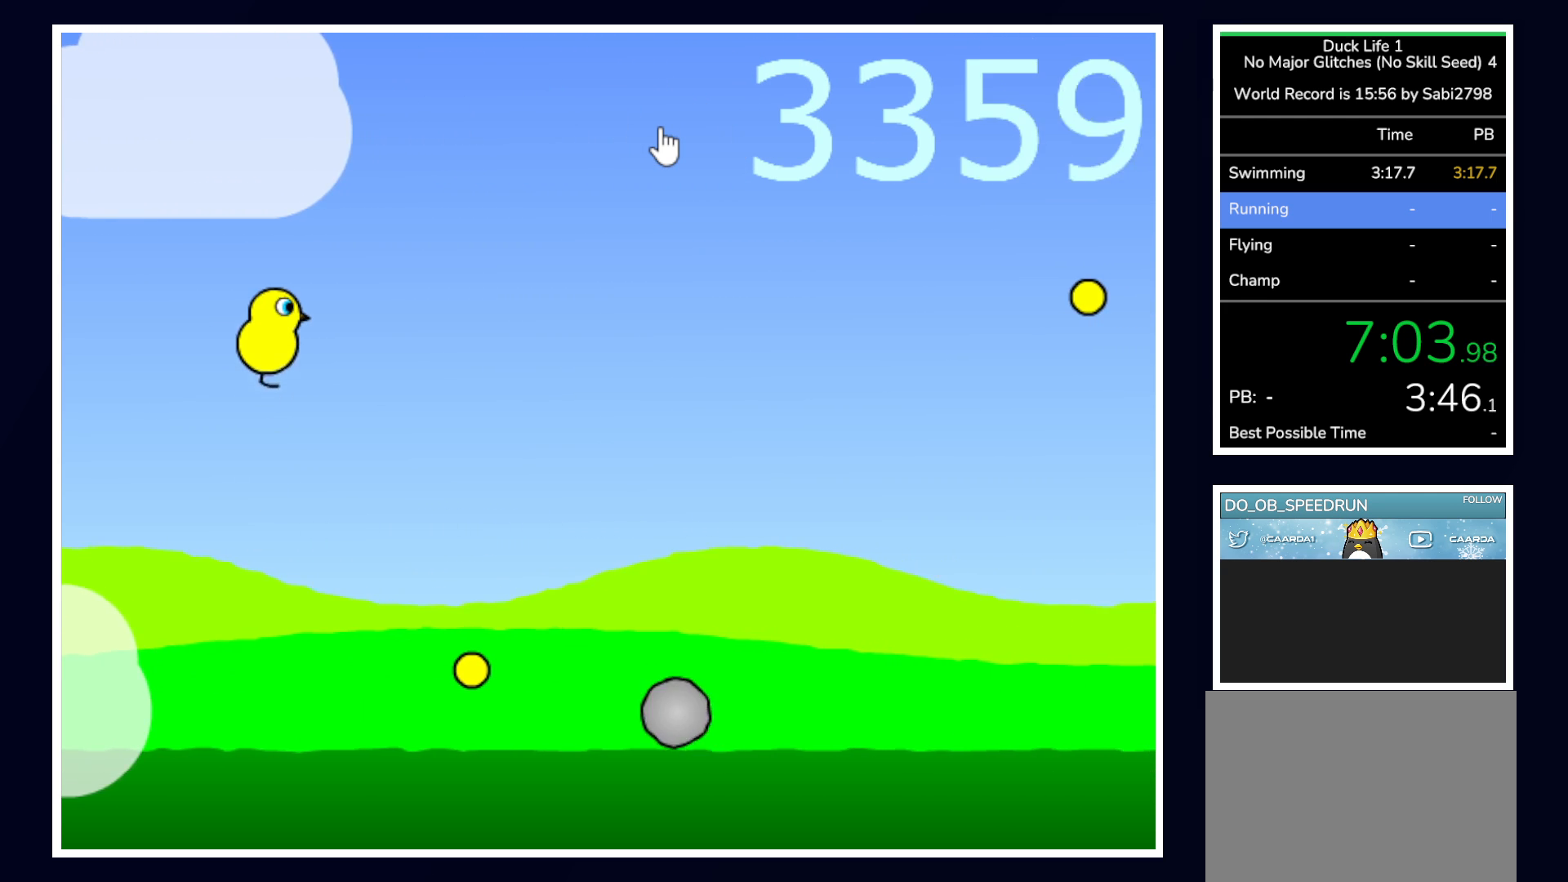
{"keys": ["up"], "mouse": [], "events": []}
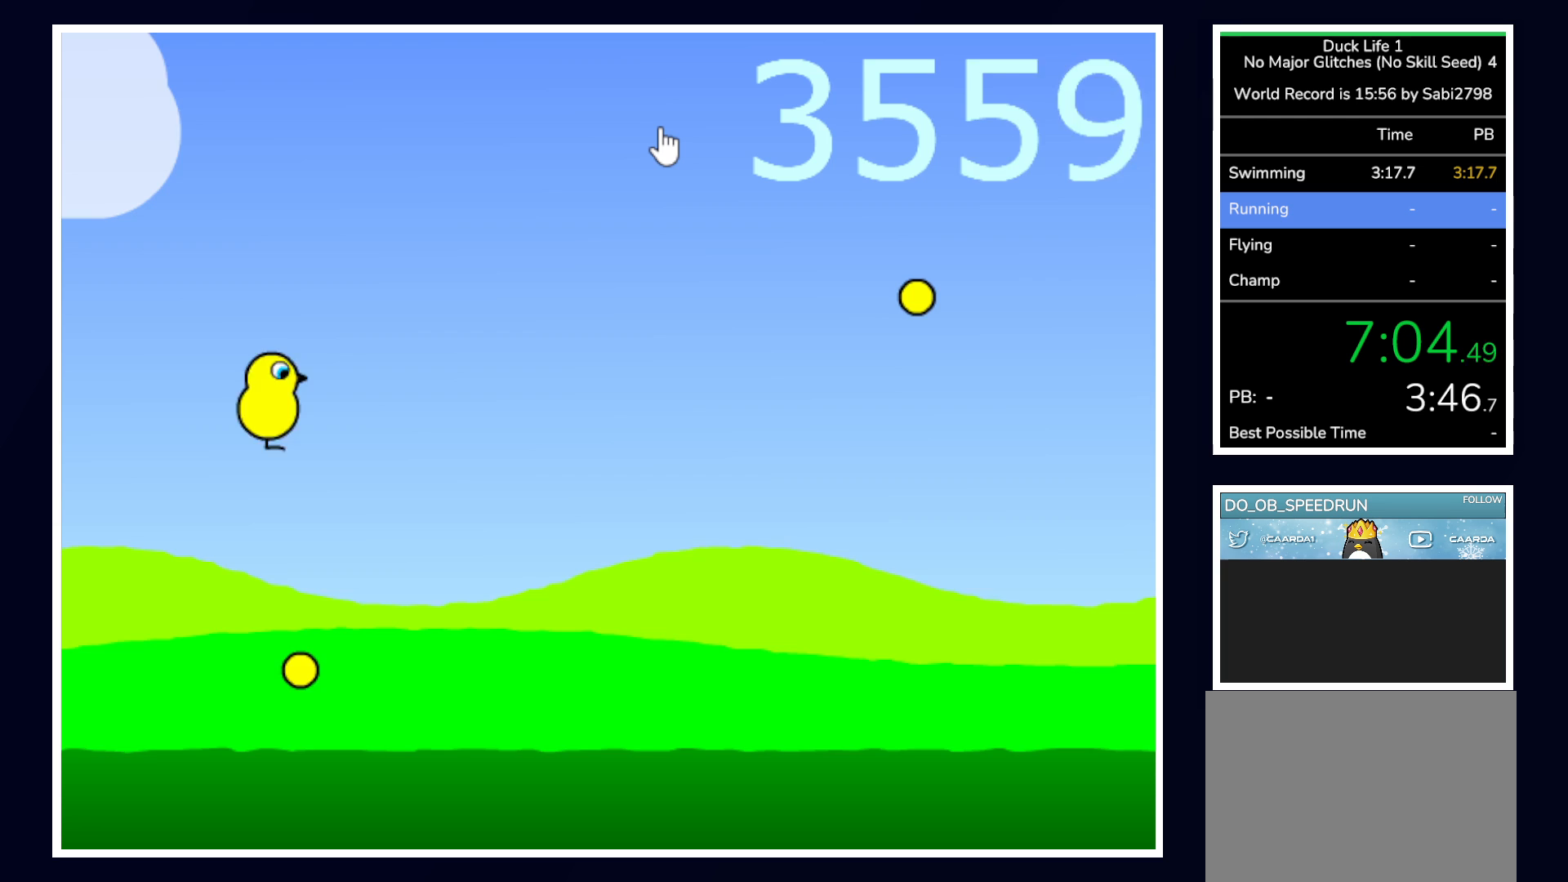
{"keys": ["up"], "mouse": [], "events": []}
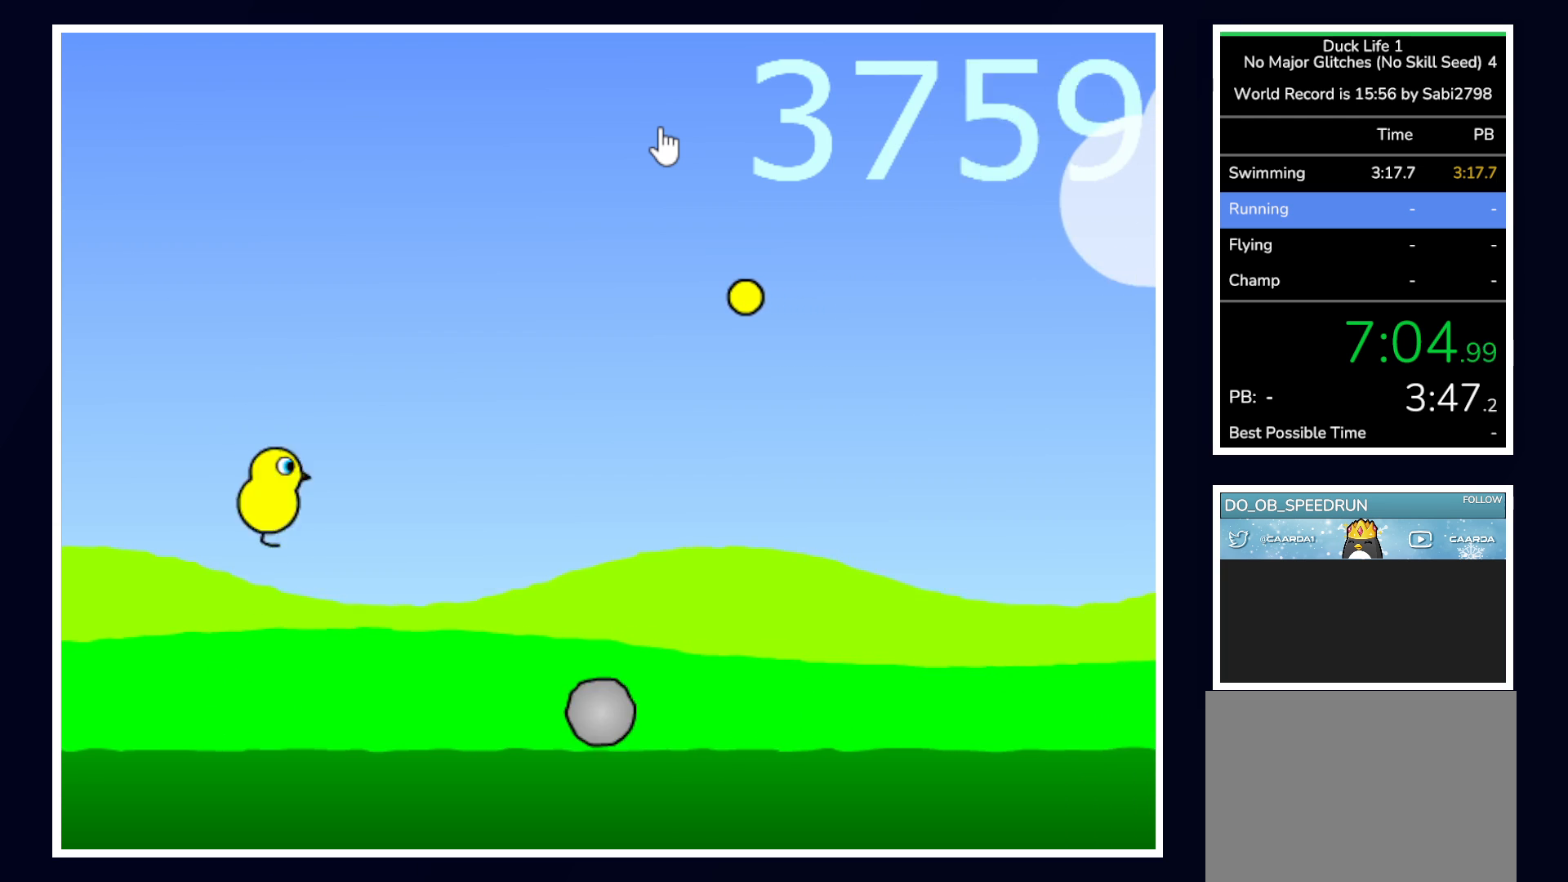
{"keys": ["up"], "mouse": [], "events": []}
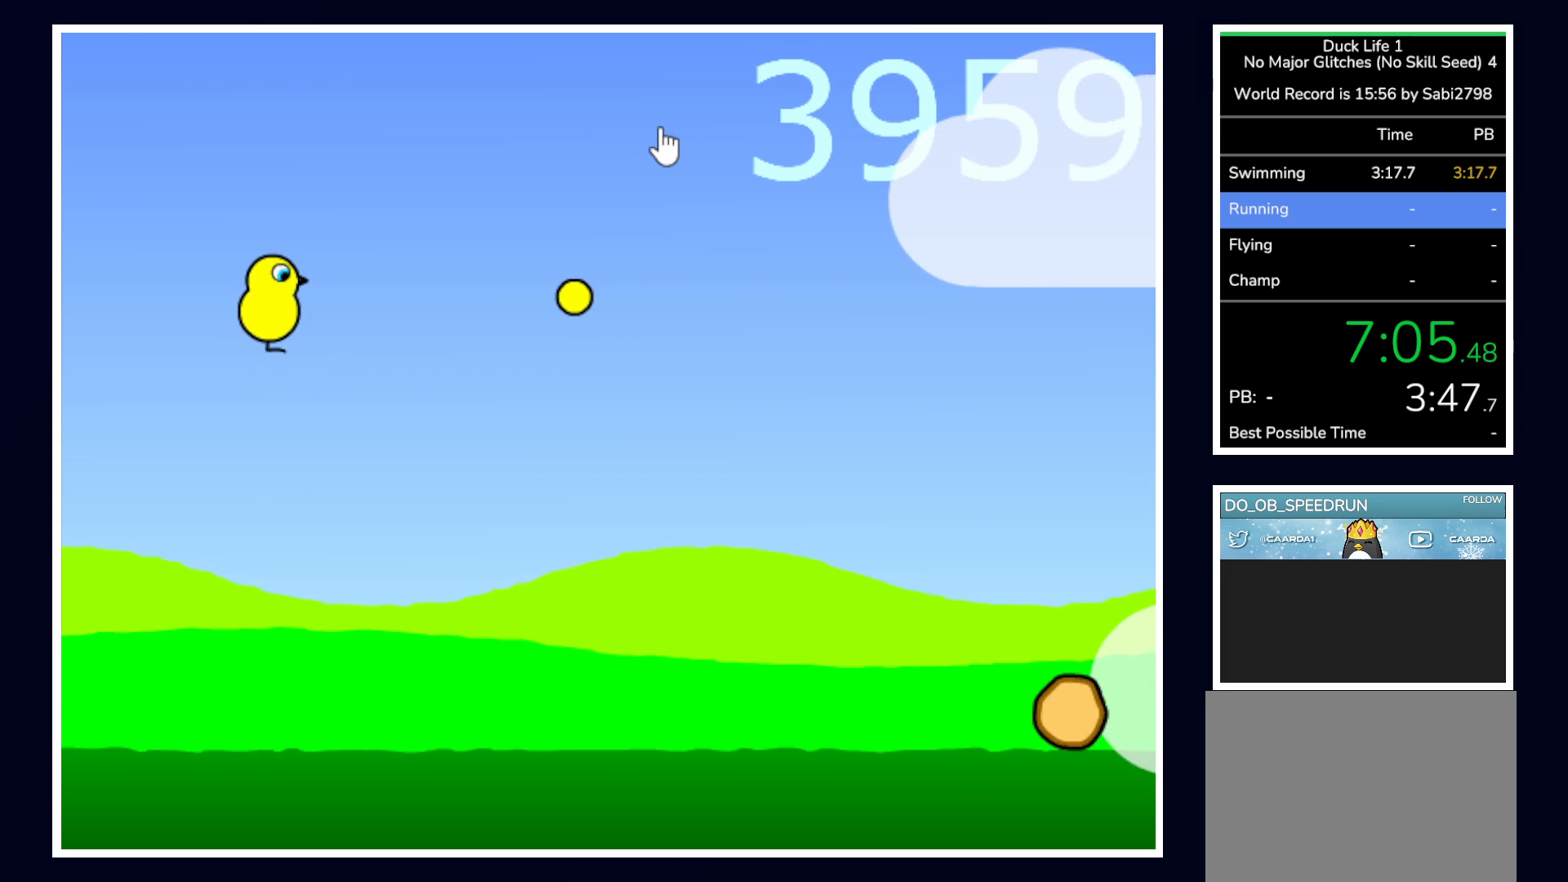
{"keys": ["up"], "mouse": [], "events": []}
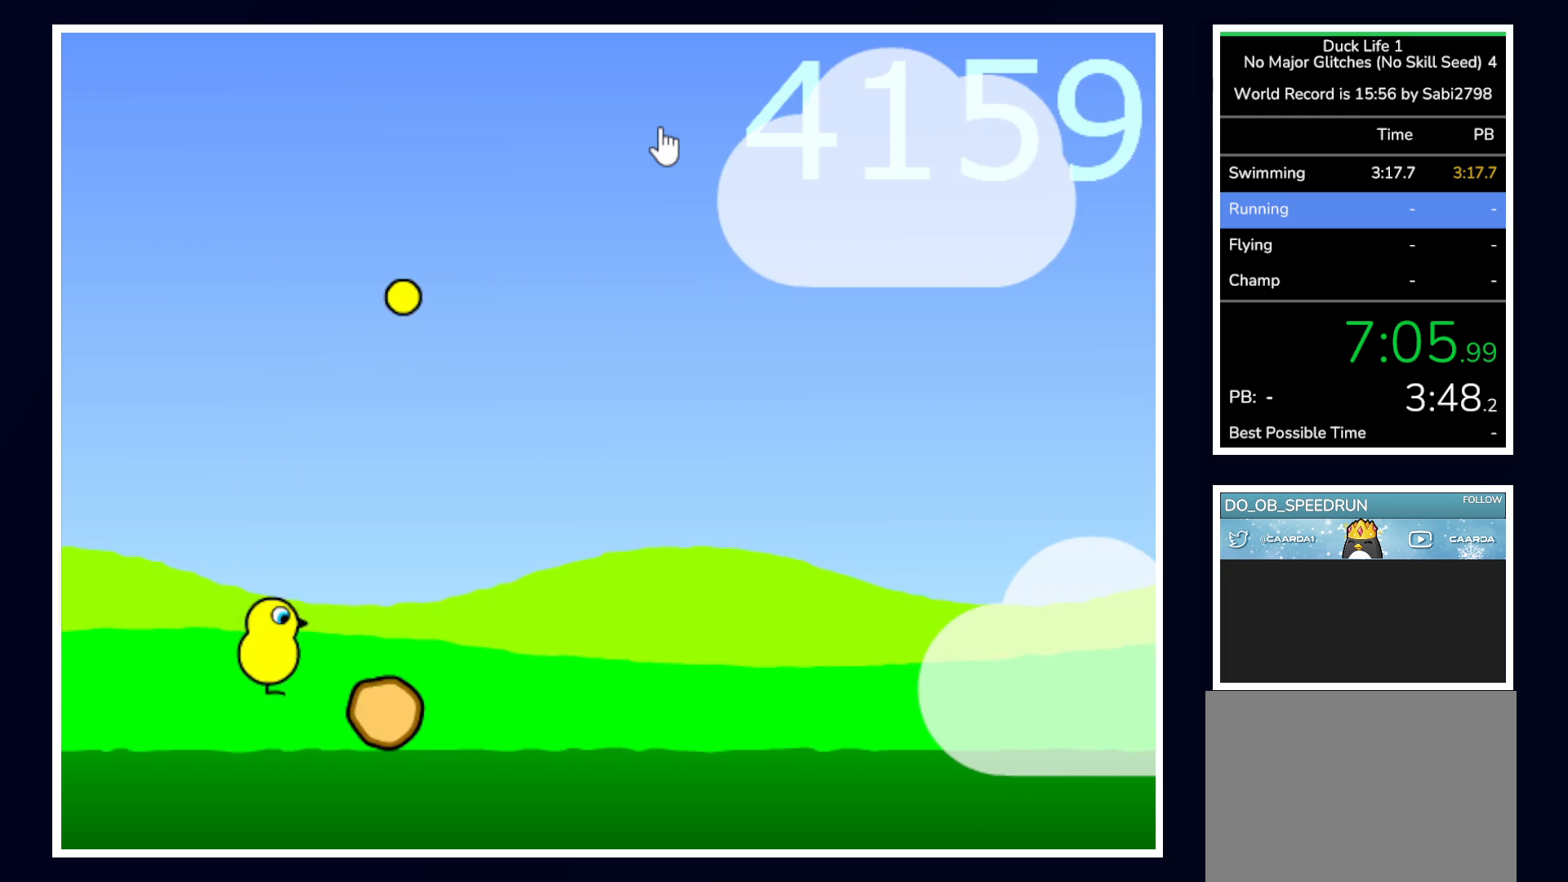
{"keys": [], "mouse": [], "events": [[217, "up", "up"]]}
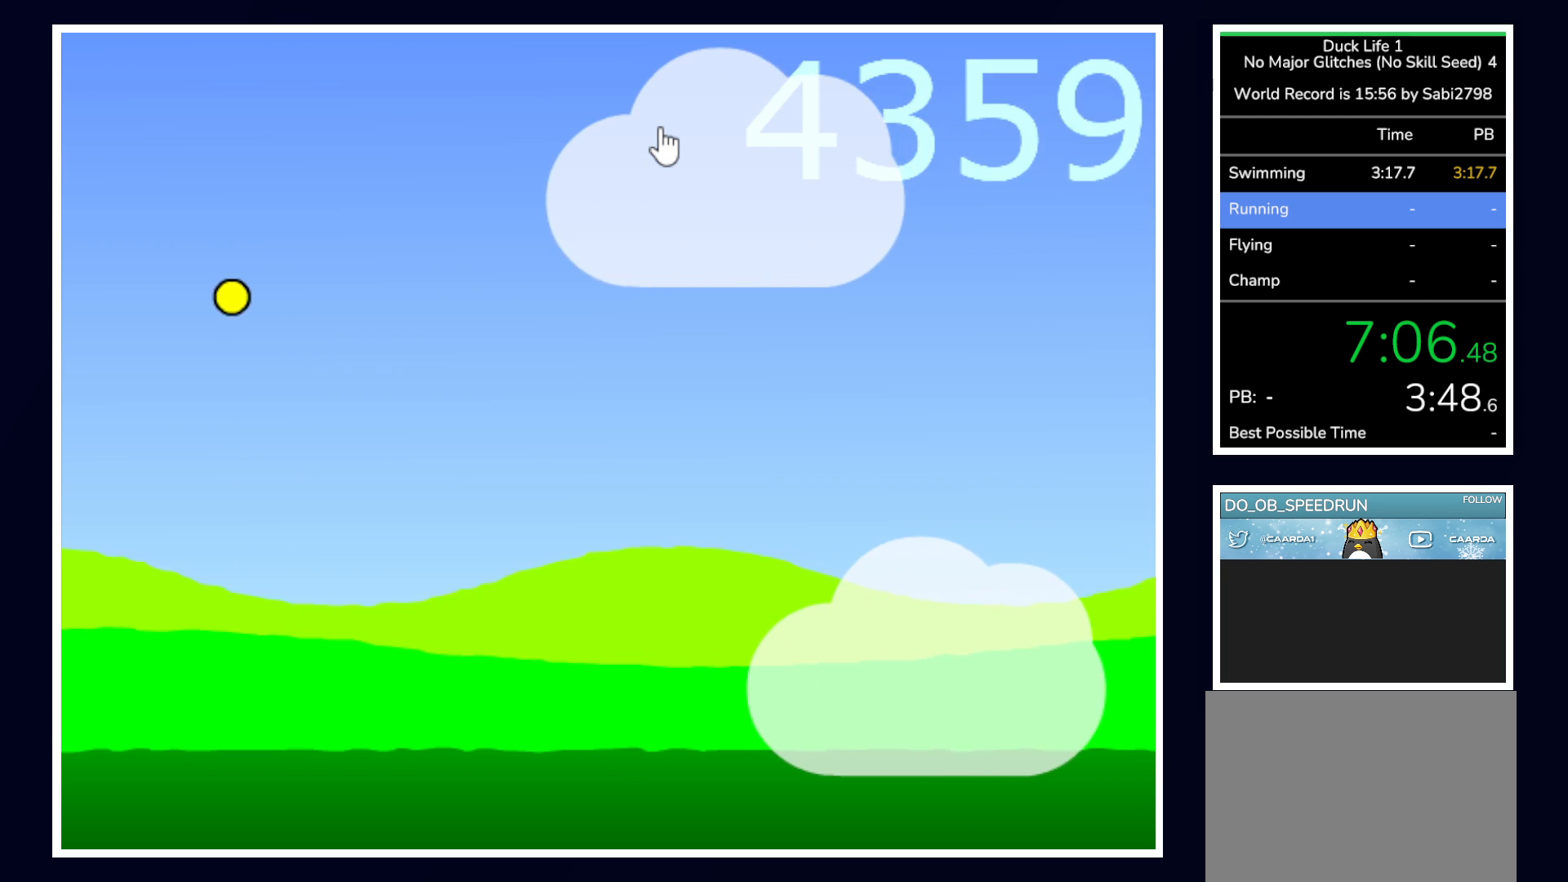
{"keys": [], "mouse": [], "events": []}
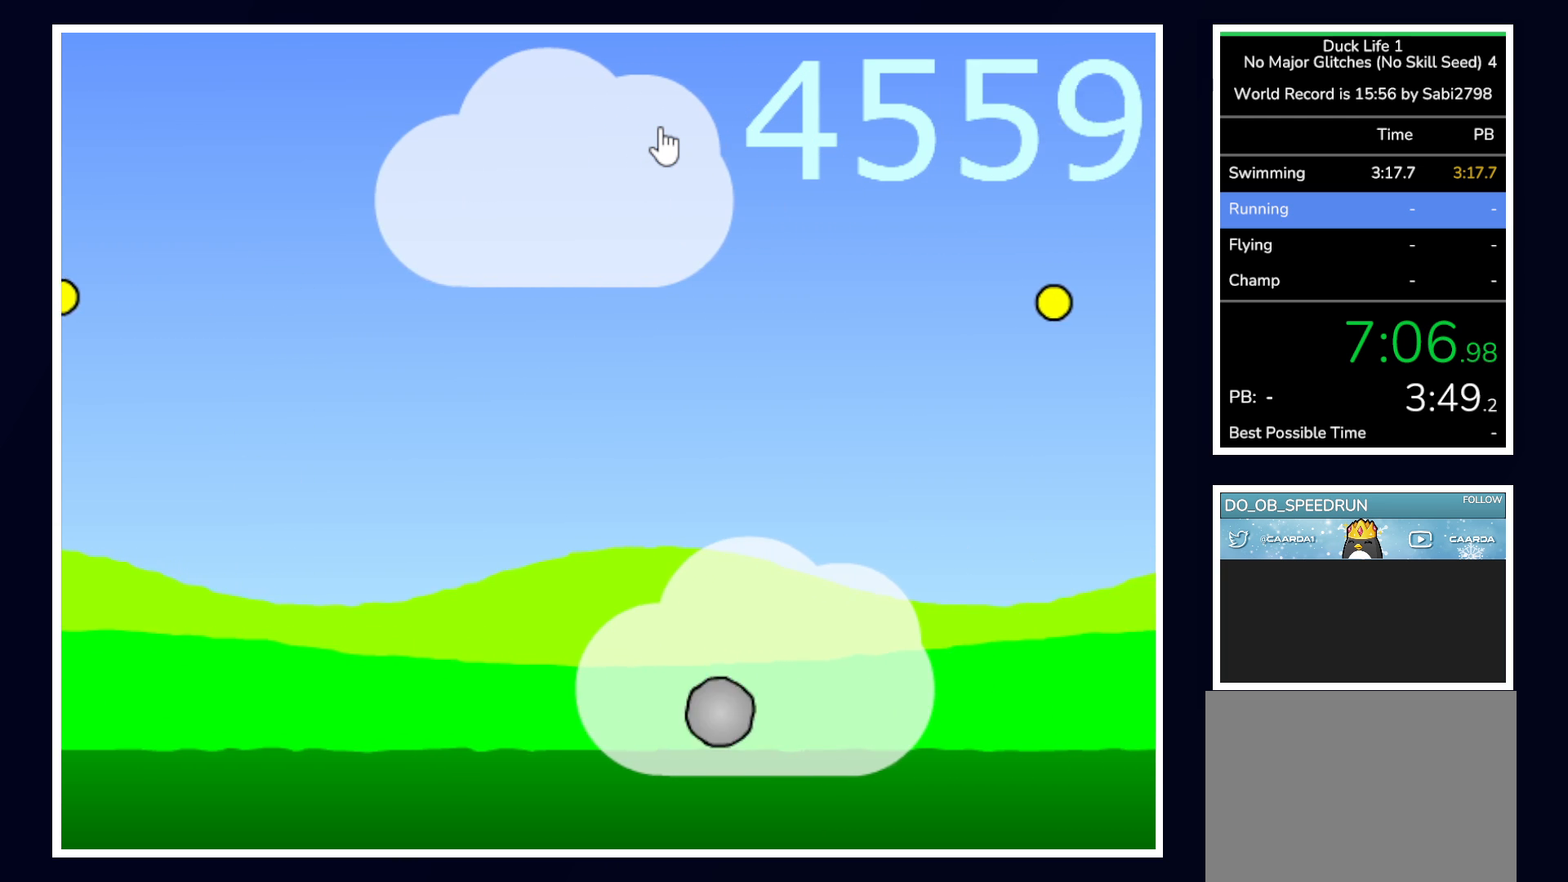
{"keys": [], "mouse": [], "events": []}
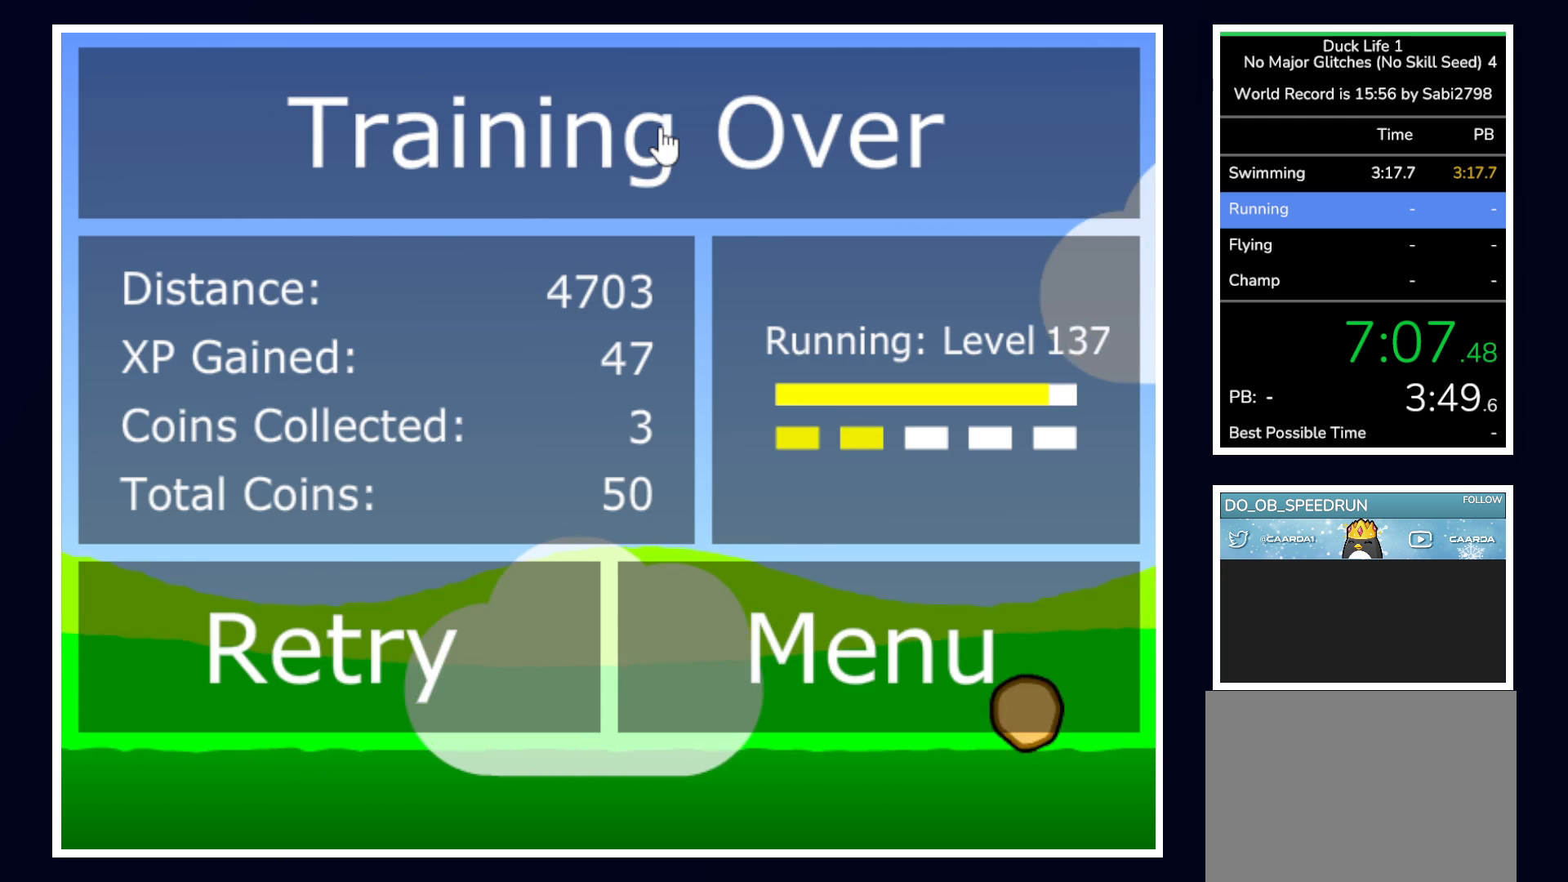
{"keys": ["up"], "mouse": [], "events": [[133, "space", "down"], [183, "up", "down"], [233, "space", "up"], [267, "space", "down"], [367, "space", "up"]]}
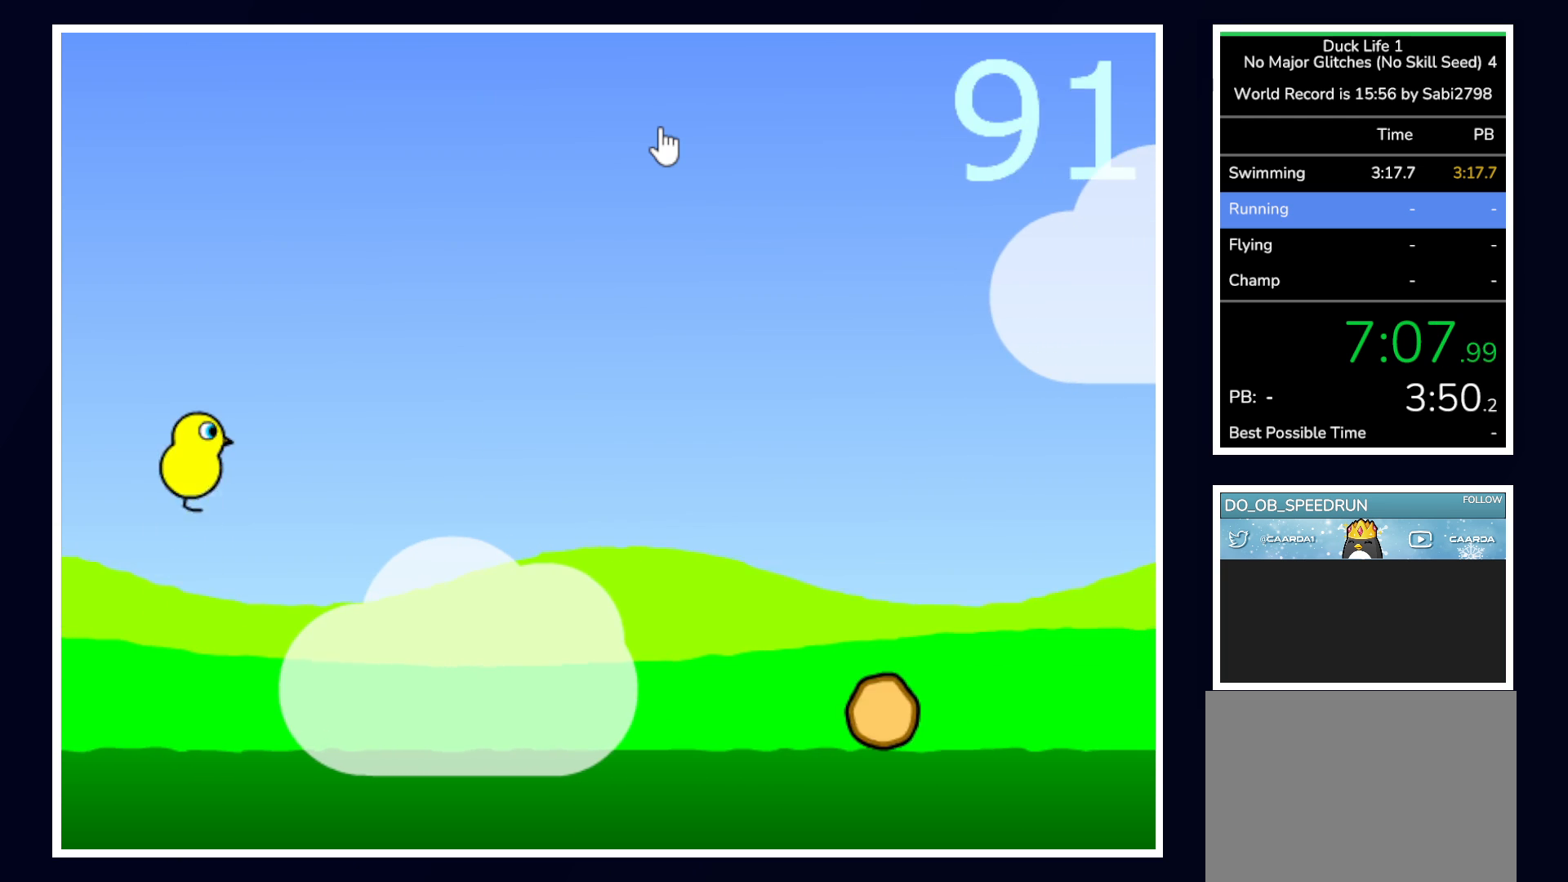
{"keys": [], "mouse": [], "events": [[133, "up", "up"]]}
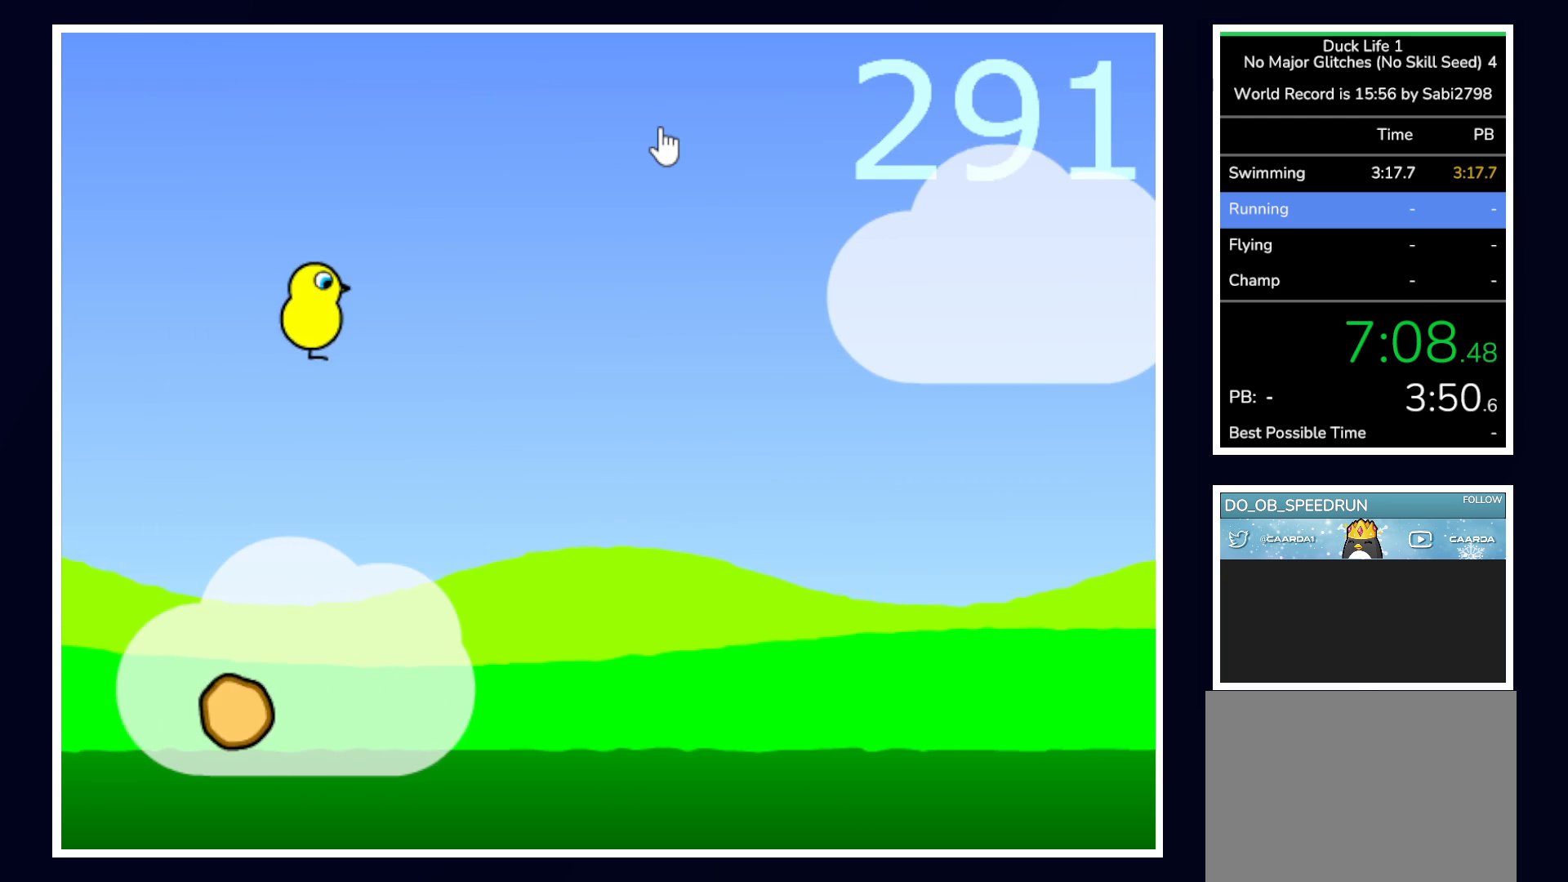
{"keys": [], "mouse": [], "events": []}
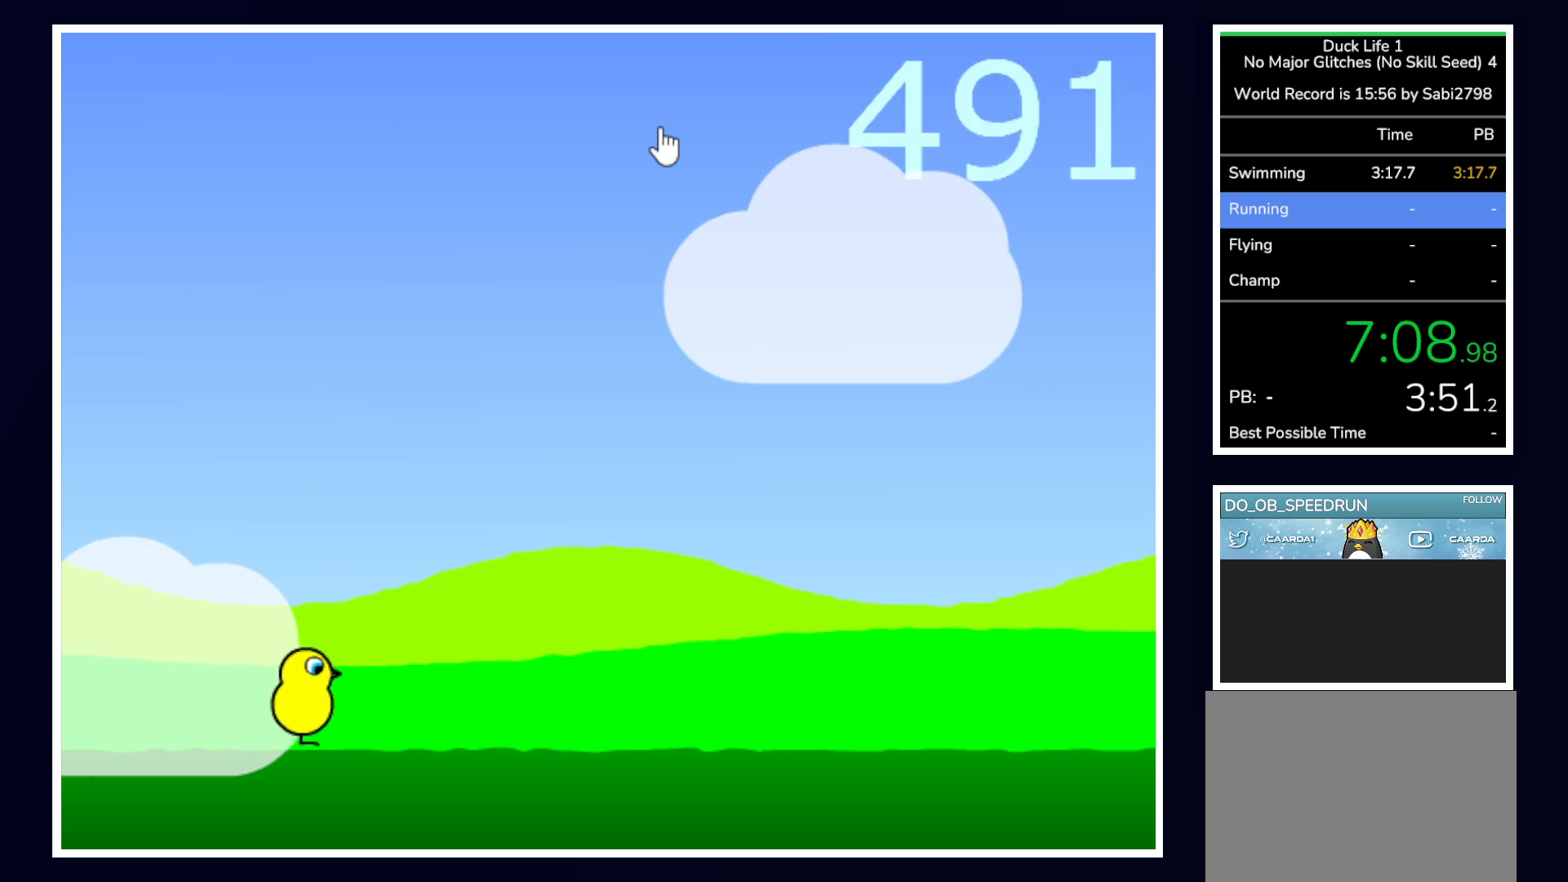
{"keys": ["up"], "mouse": [], "events": [[133, "up", "down"]]}
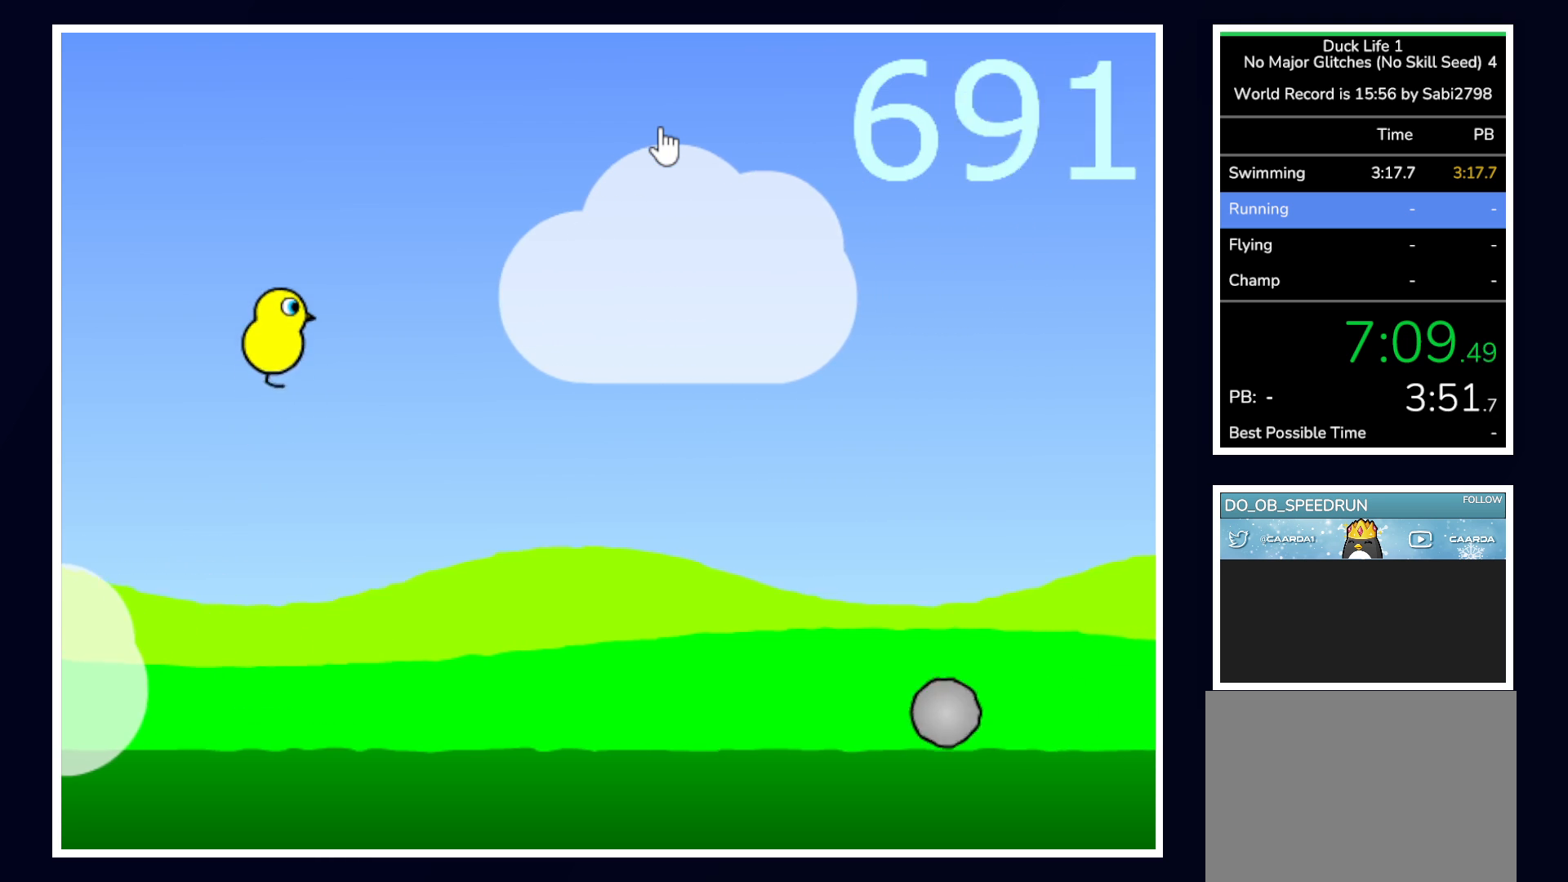
{"keys": [], "mouse": [], "events": [[150, "up", "up"]]}
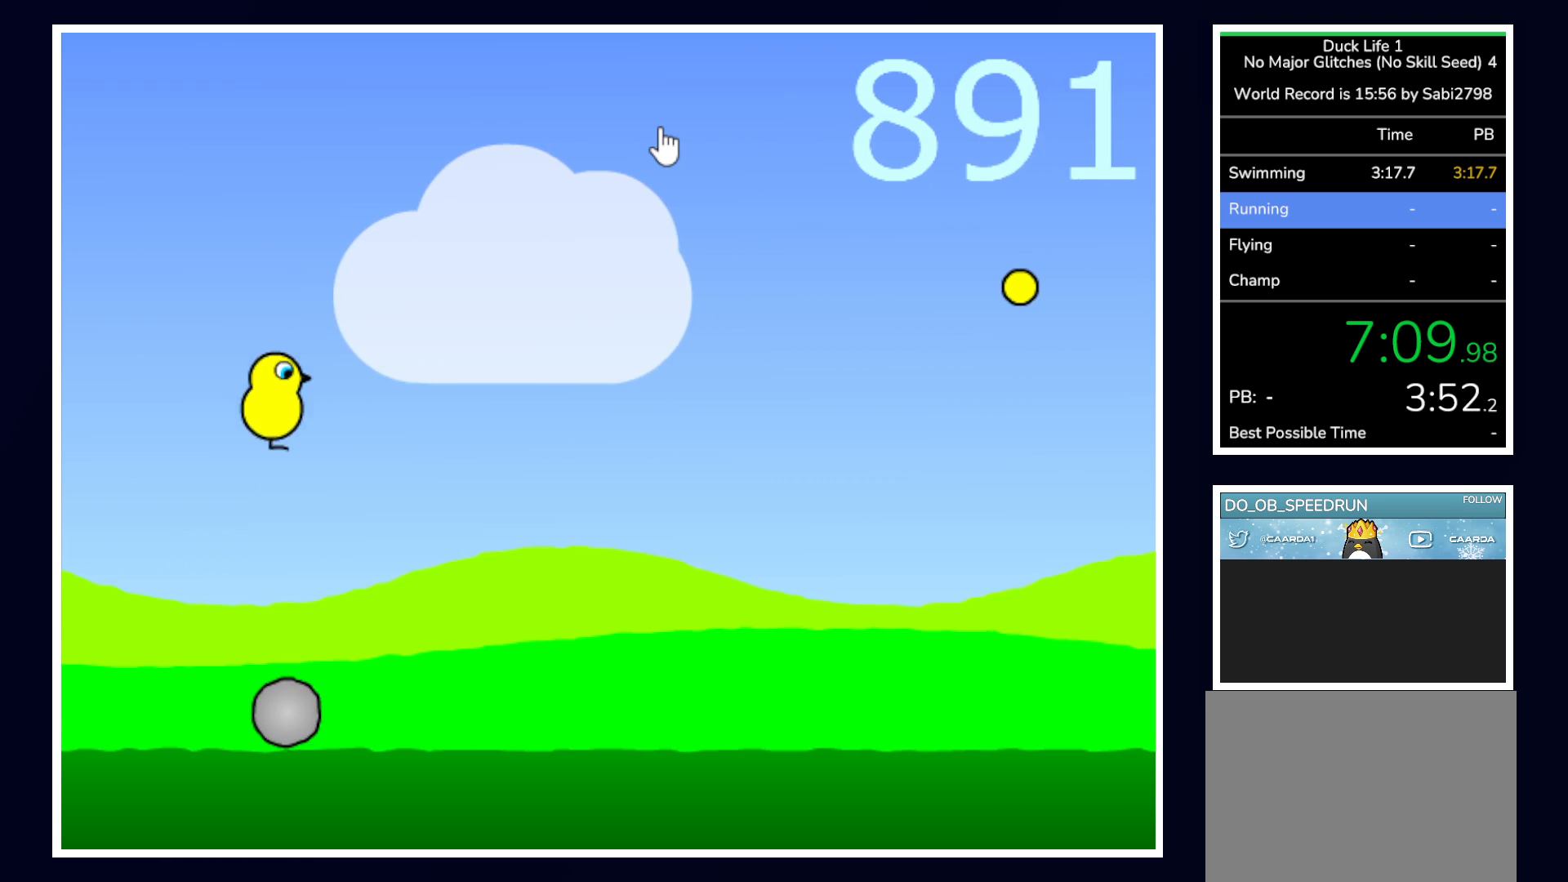
{"keys": ["up"], "mouse": [], "events": [[483, "up", "down"]]}
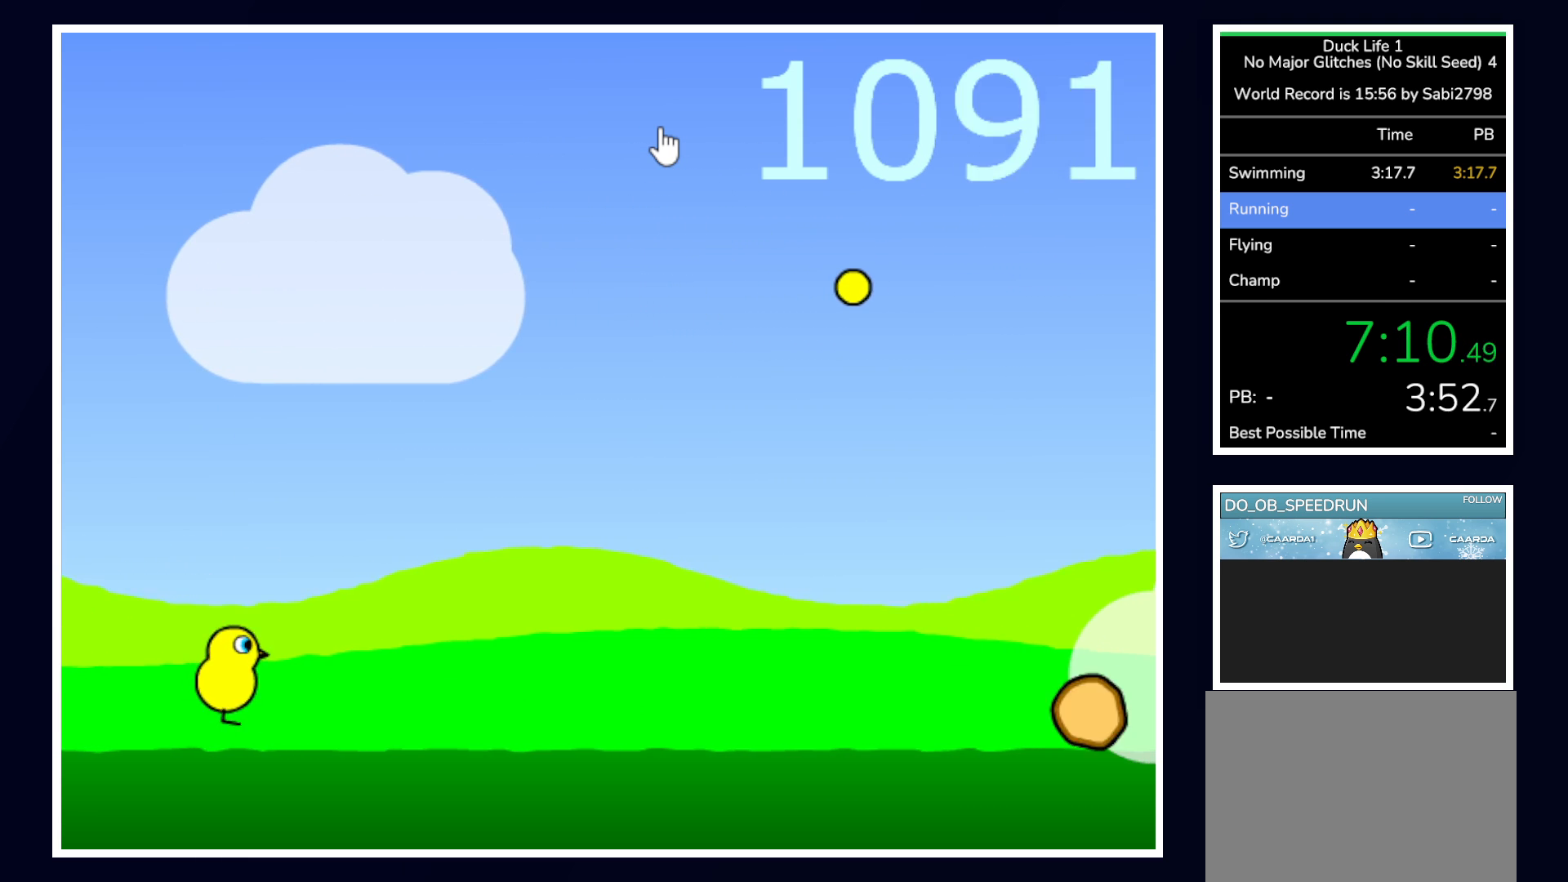
{"keys": ["up"], "mouse": [], "events": []}
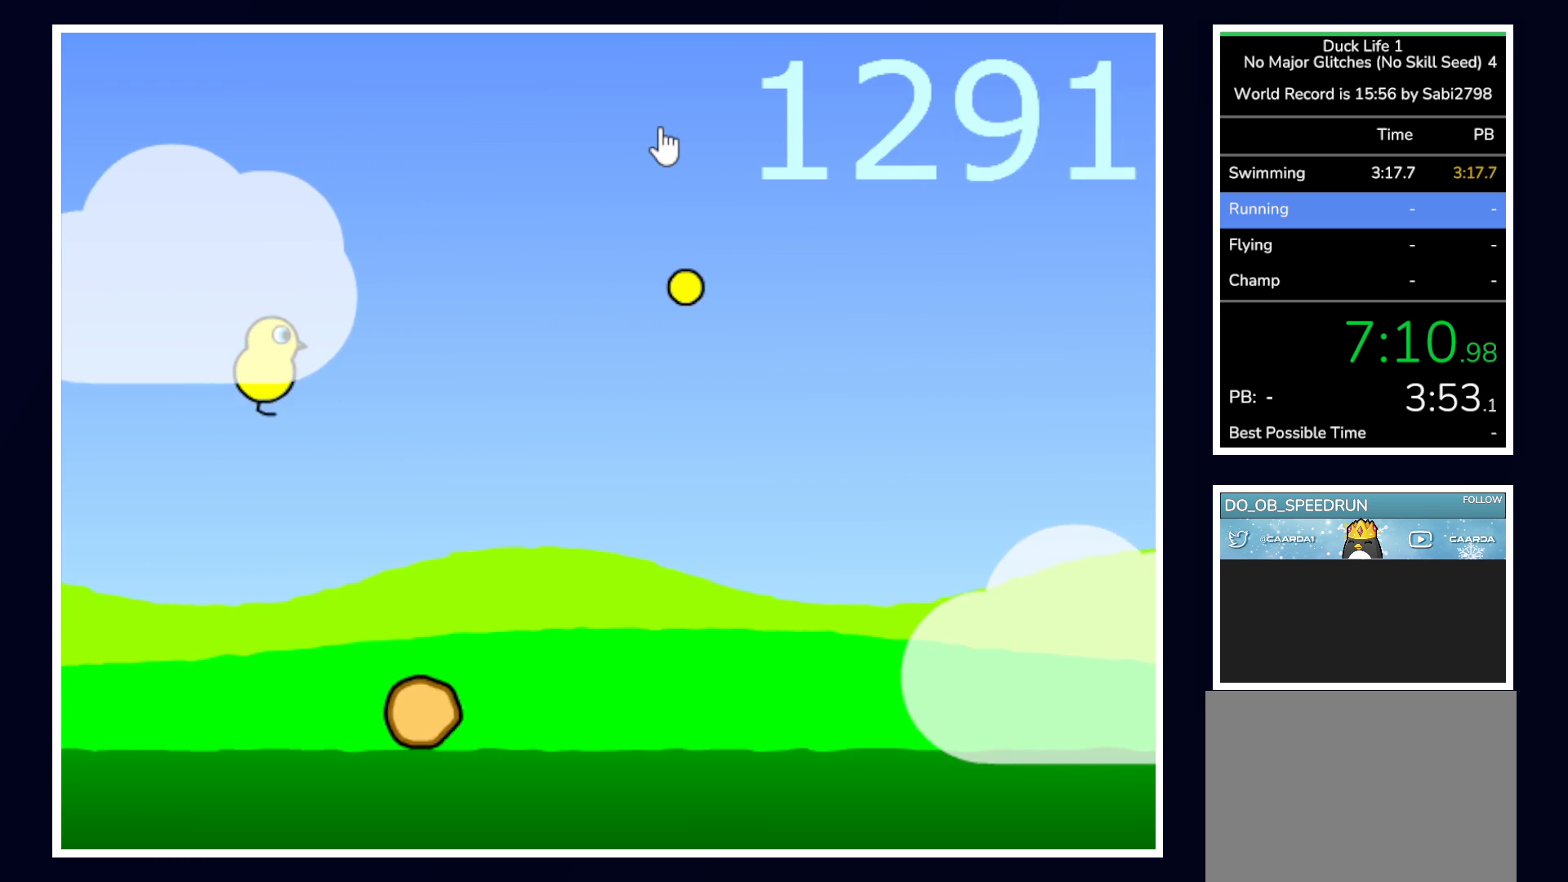
{"keys": ["up"], "mouse": [], "events": []}
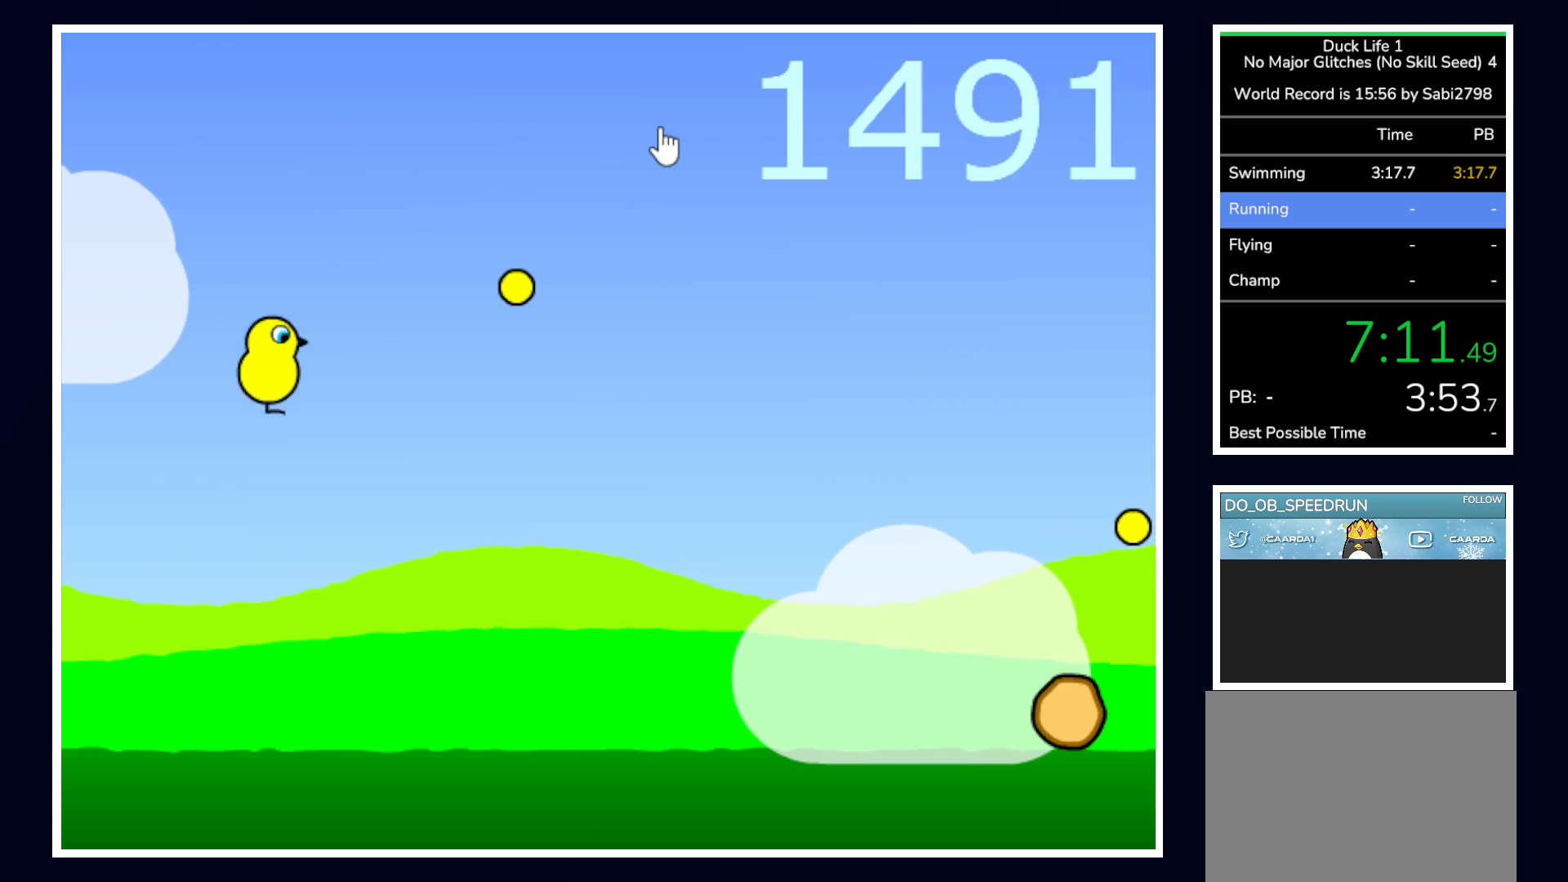
{"keys": ["up"], "mouse": [], "events": []}
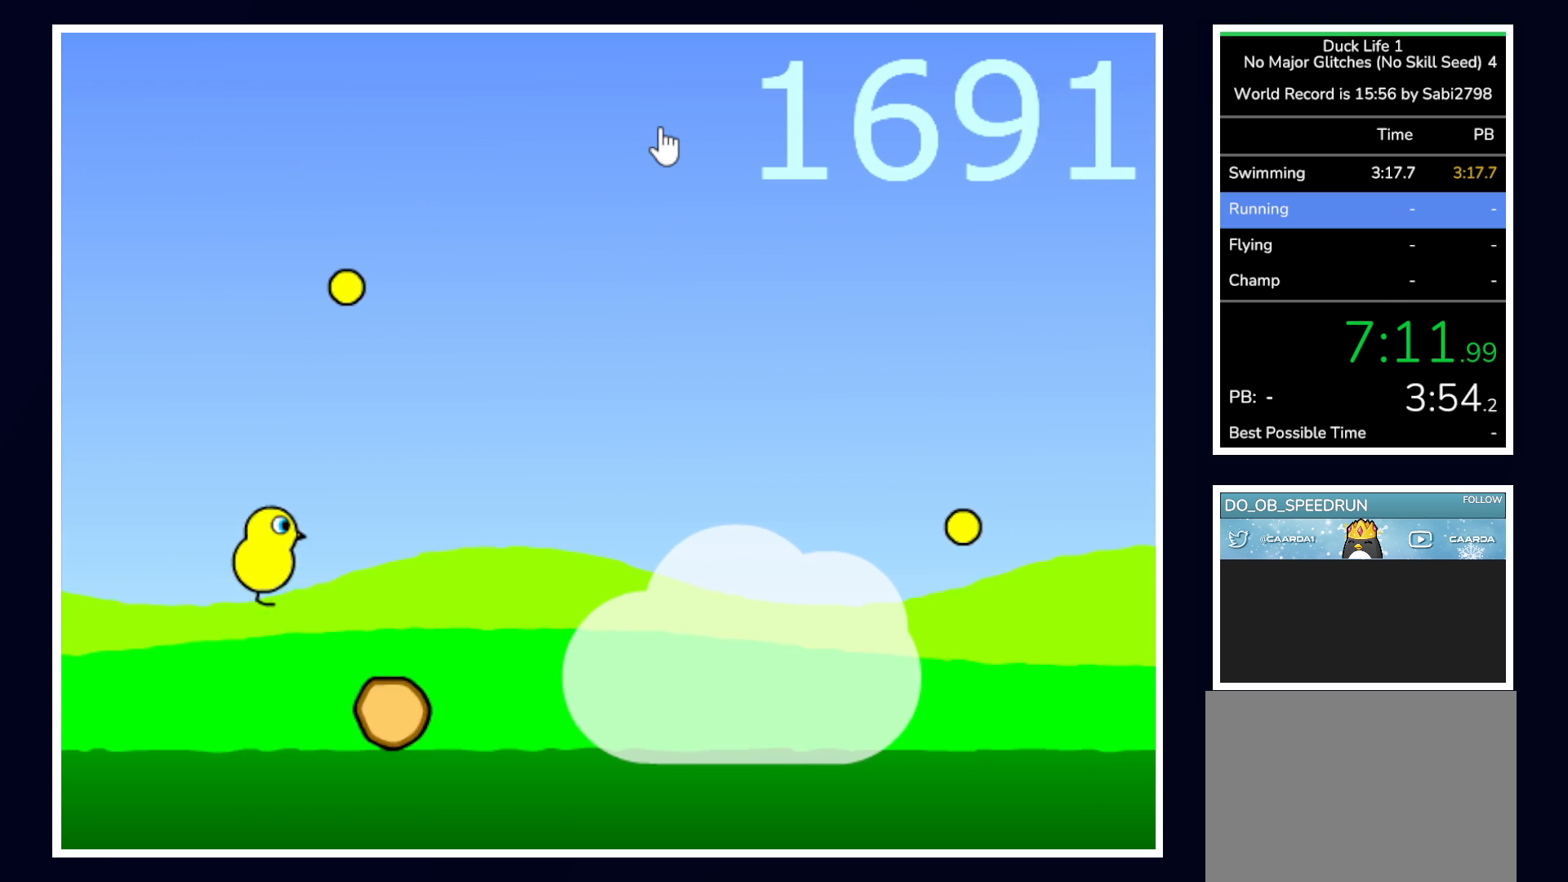
{"keys": ["up"], "mouse": [], "events": []}
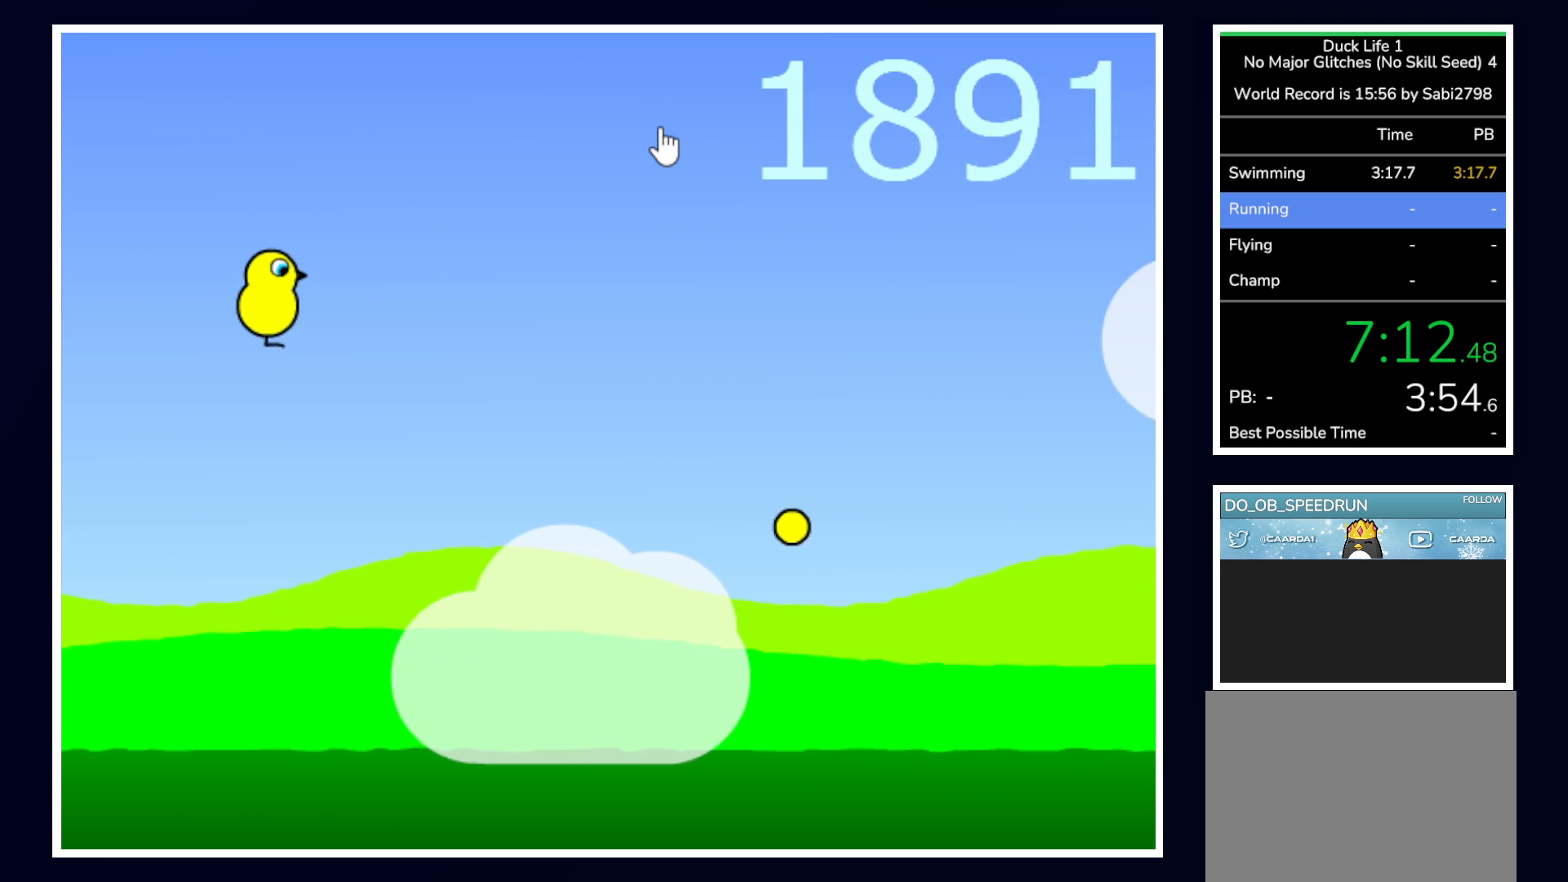
{"keys": ["up"], "mouse": [], "events": []}
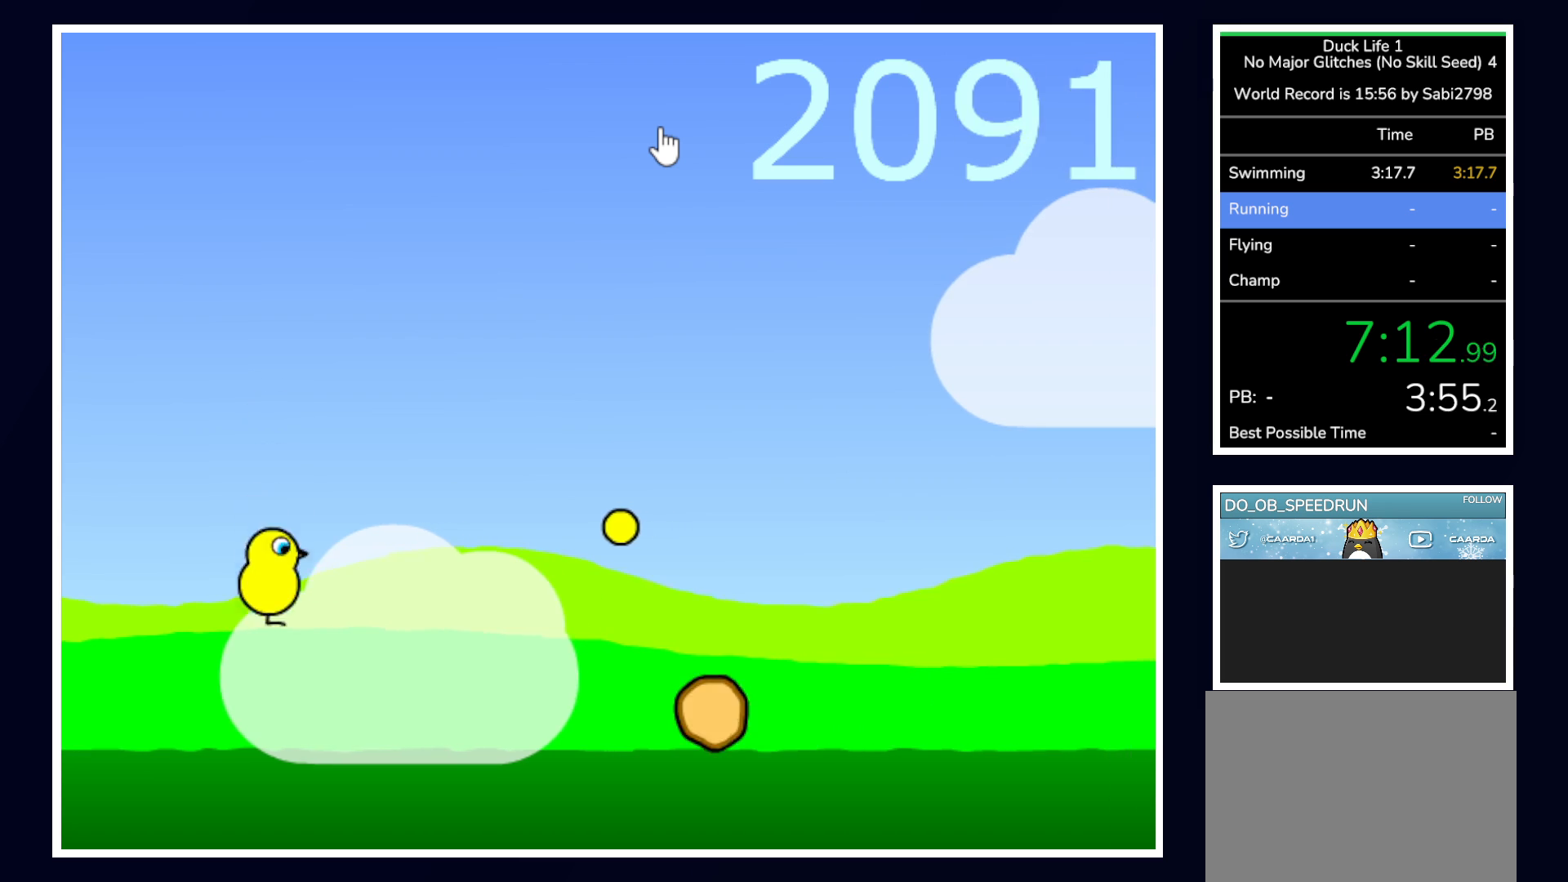
{"keys": ["up"], "mouse": [], "events": []}
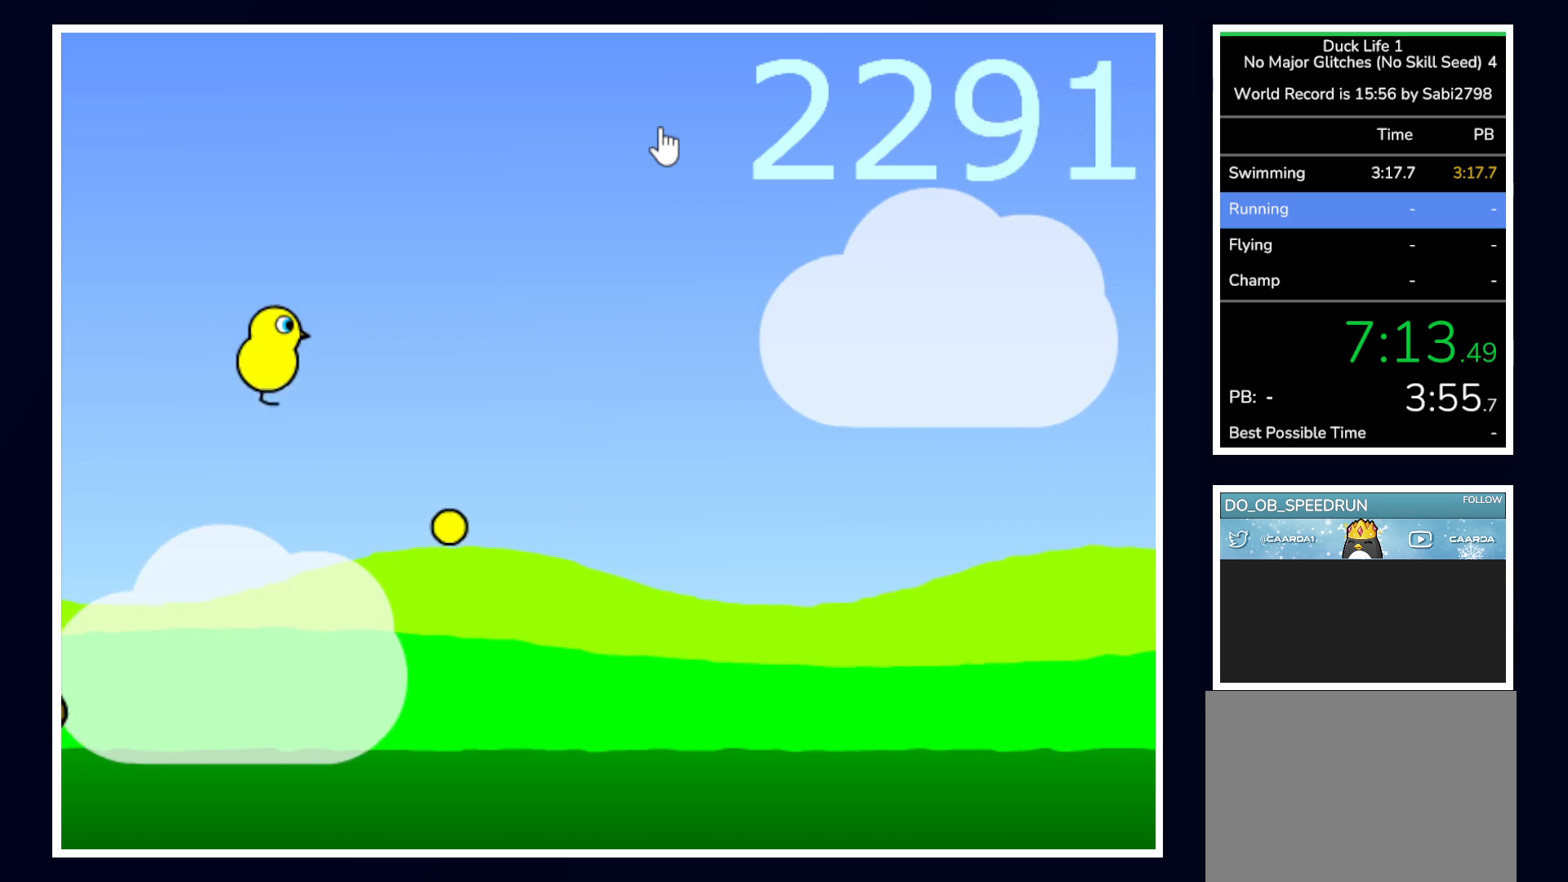
{"keys": ["up"], "mouse": [], "events": []}
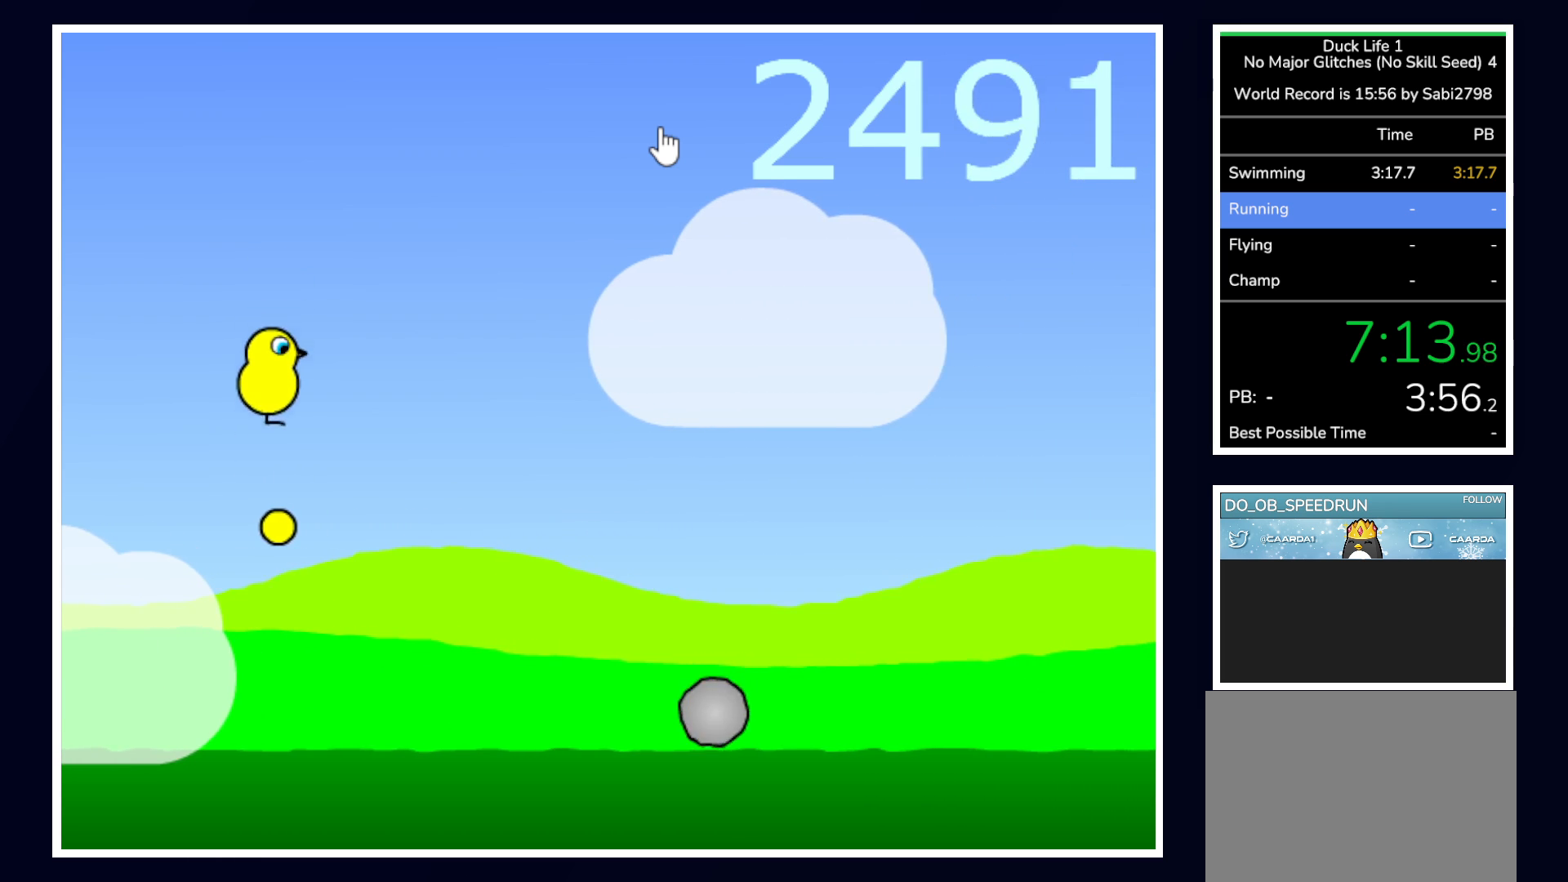
{"keys": ["space"], "mouse": [], "events": [[183, "up", "up"], [283, "space", "down"]]}
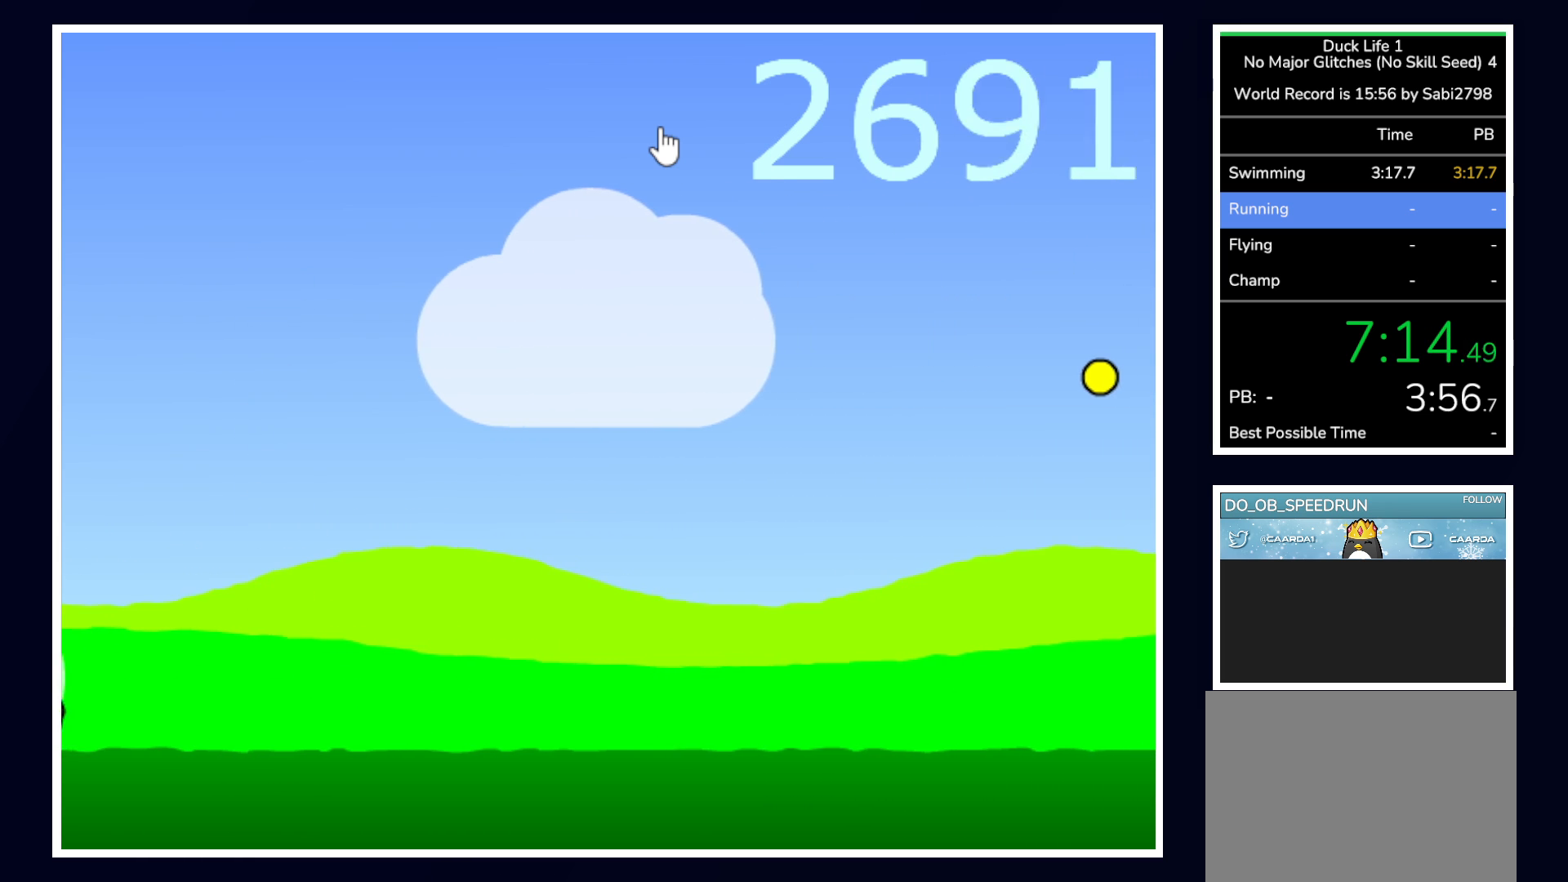
{"keys": ["space"], "mouse": [], "events": []}
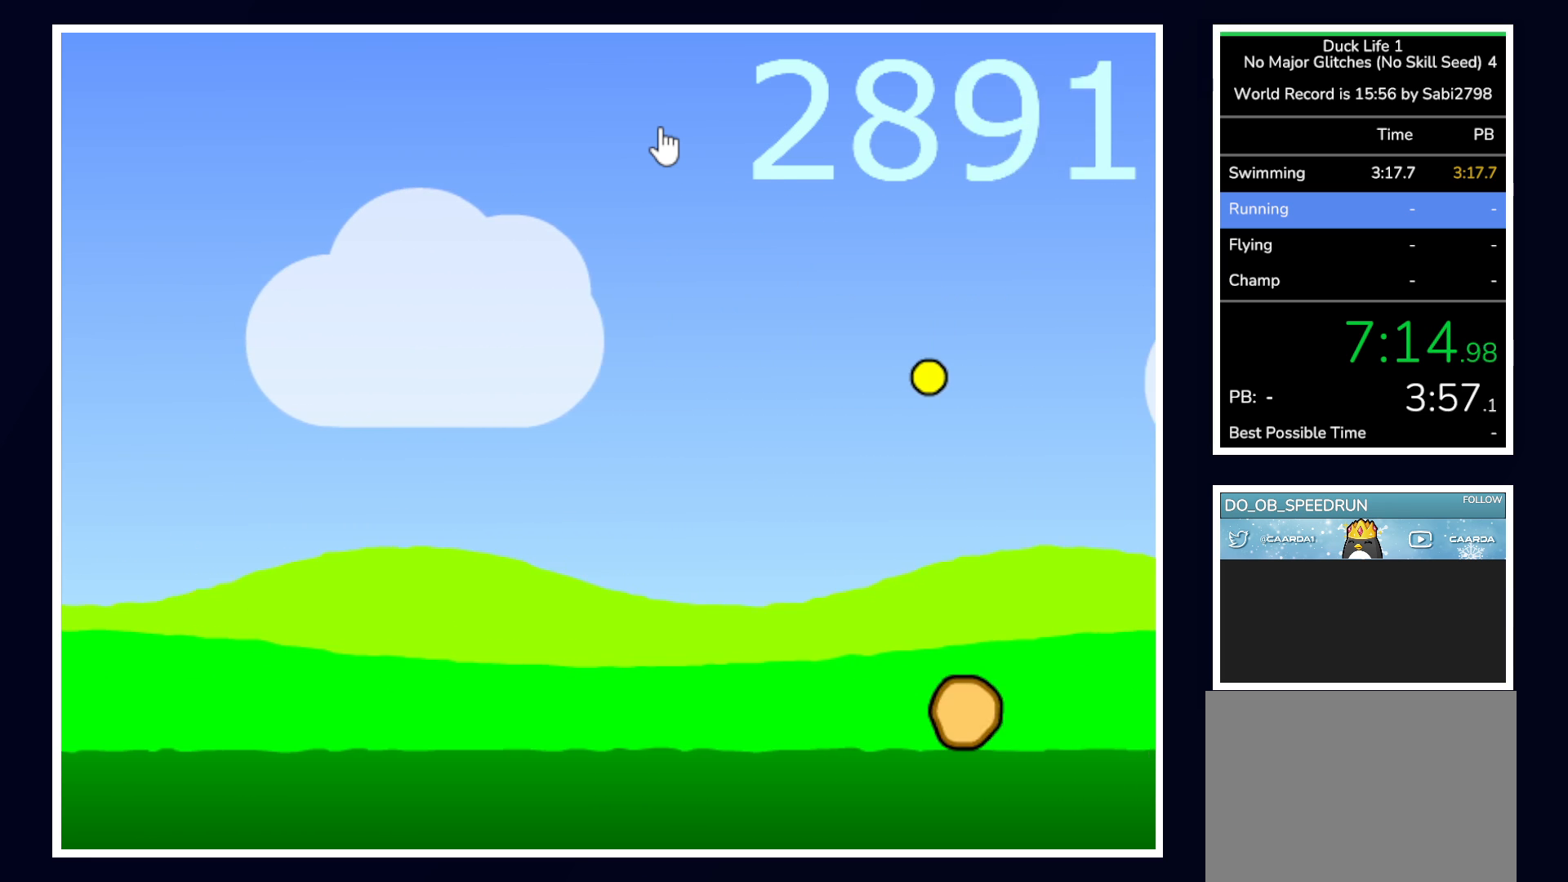
{"keys": ["space"], "mouse": [], "events": []}
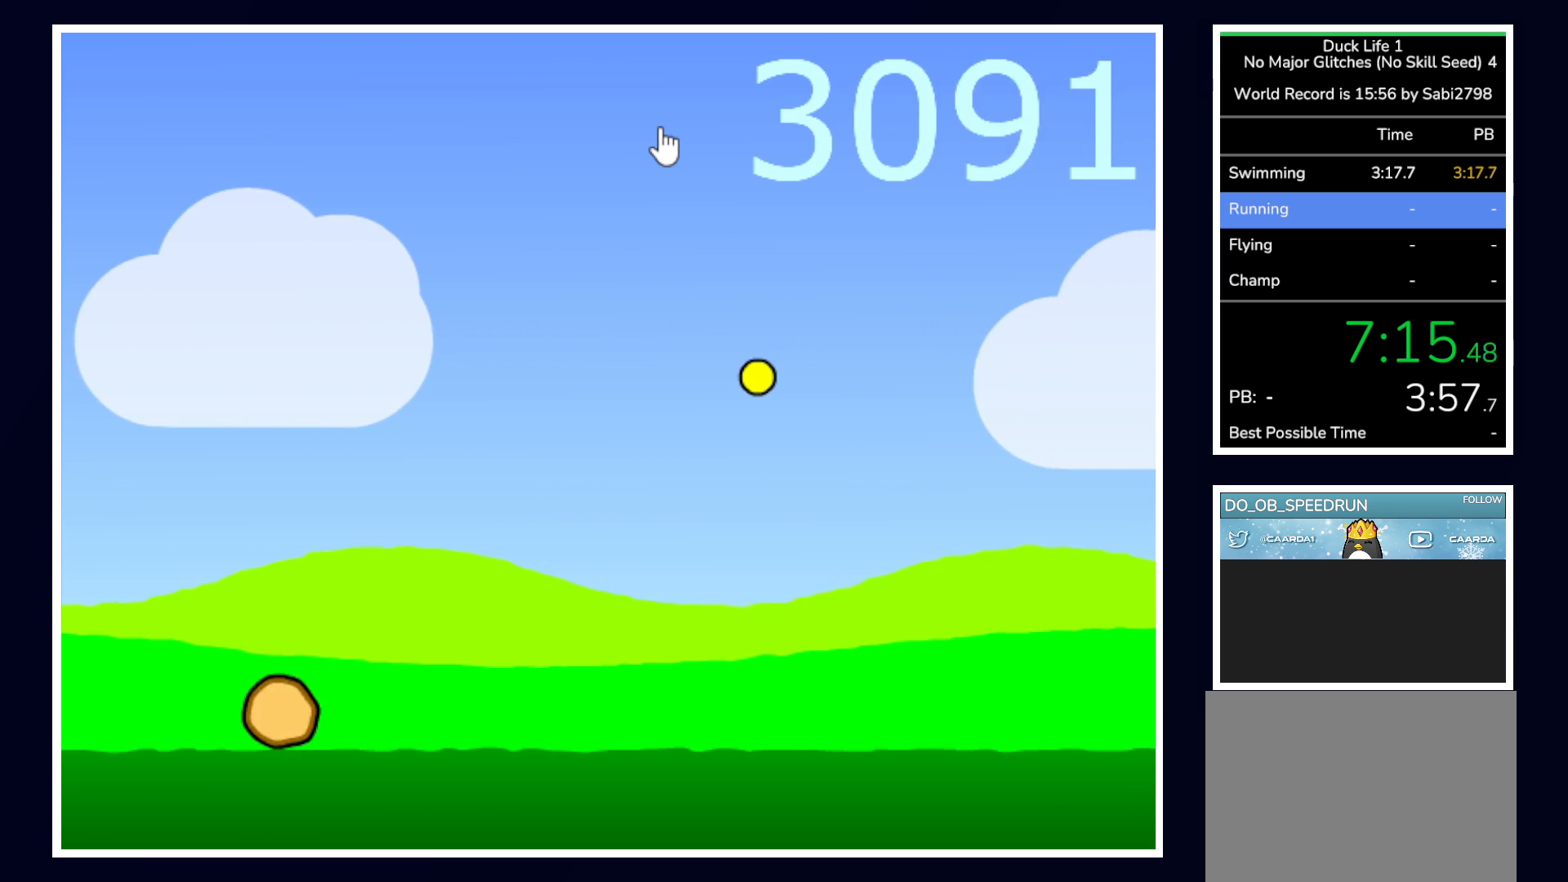
{"keys": ["up"], "mouse": [], "events": [[383, "up", "down"], [417, "space", "up"]]}